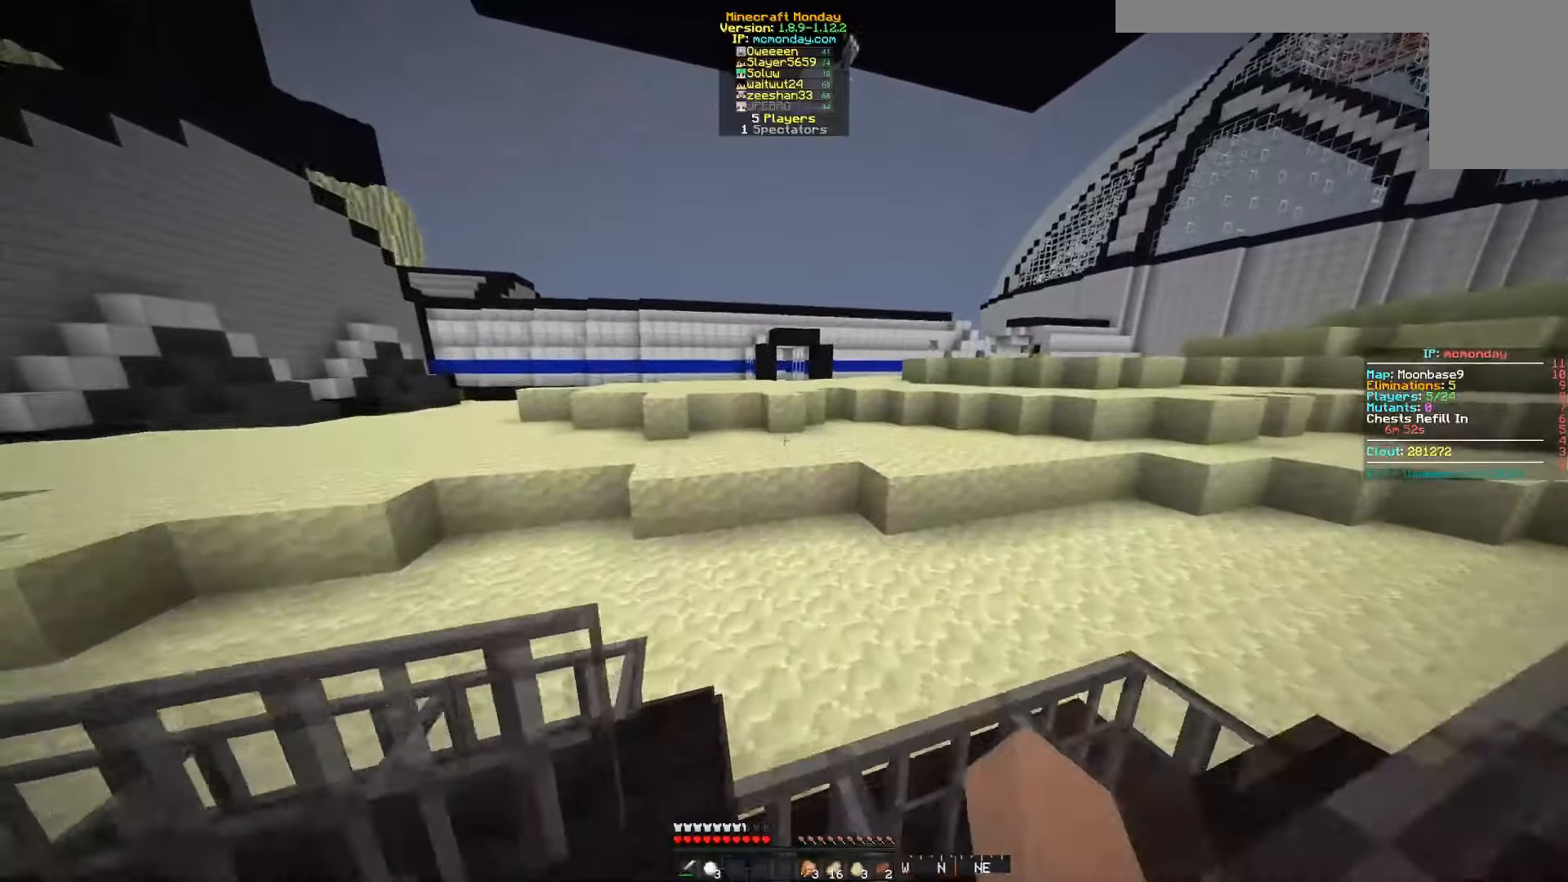
Gameplay with keyboard and mouse; each line is a JSON object with the keys and mouse buttons held at the frame after it. "events" lists presses ("down") and releases ("up") of "a", "d", "s", "space", "w", "mouse_left" and "mouse_right" between this image and that frame as [ms after this image, input, new state], when the widget could be followed in between. "mouse_left", "mouse_right" = the "left", "right" buttons of the "mouse" list. No other keys are recorded. Fast repeated clicks can show as one long hold. Mouse movement is not recorded.
{"keys": ["w"], "mouse": [], "events": []}
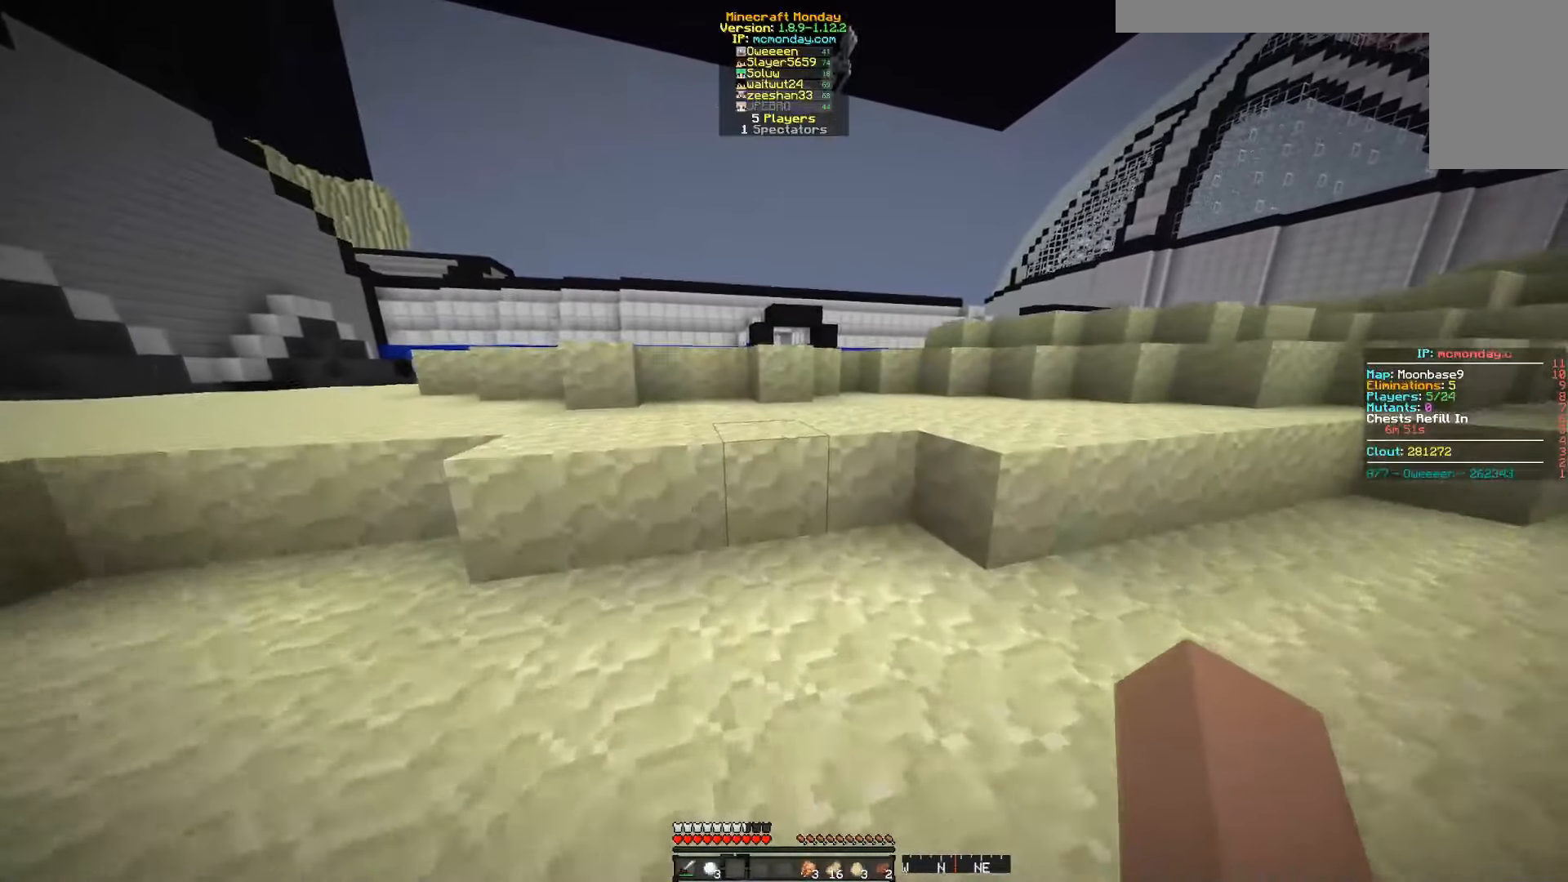
{"keys": ["d", "space", "w"], "mouse": [], "events": [[250, "space", "down"], [433, "d", "down"]]}
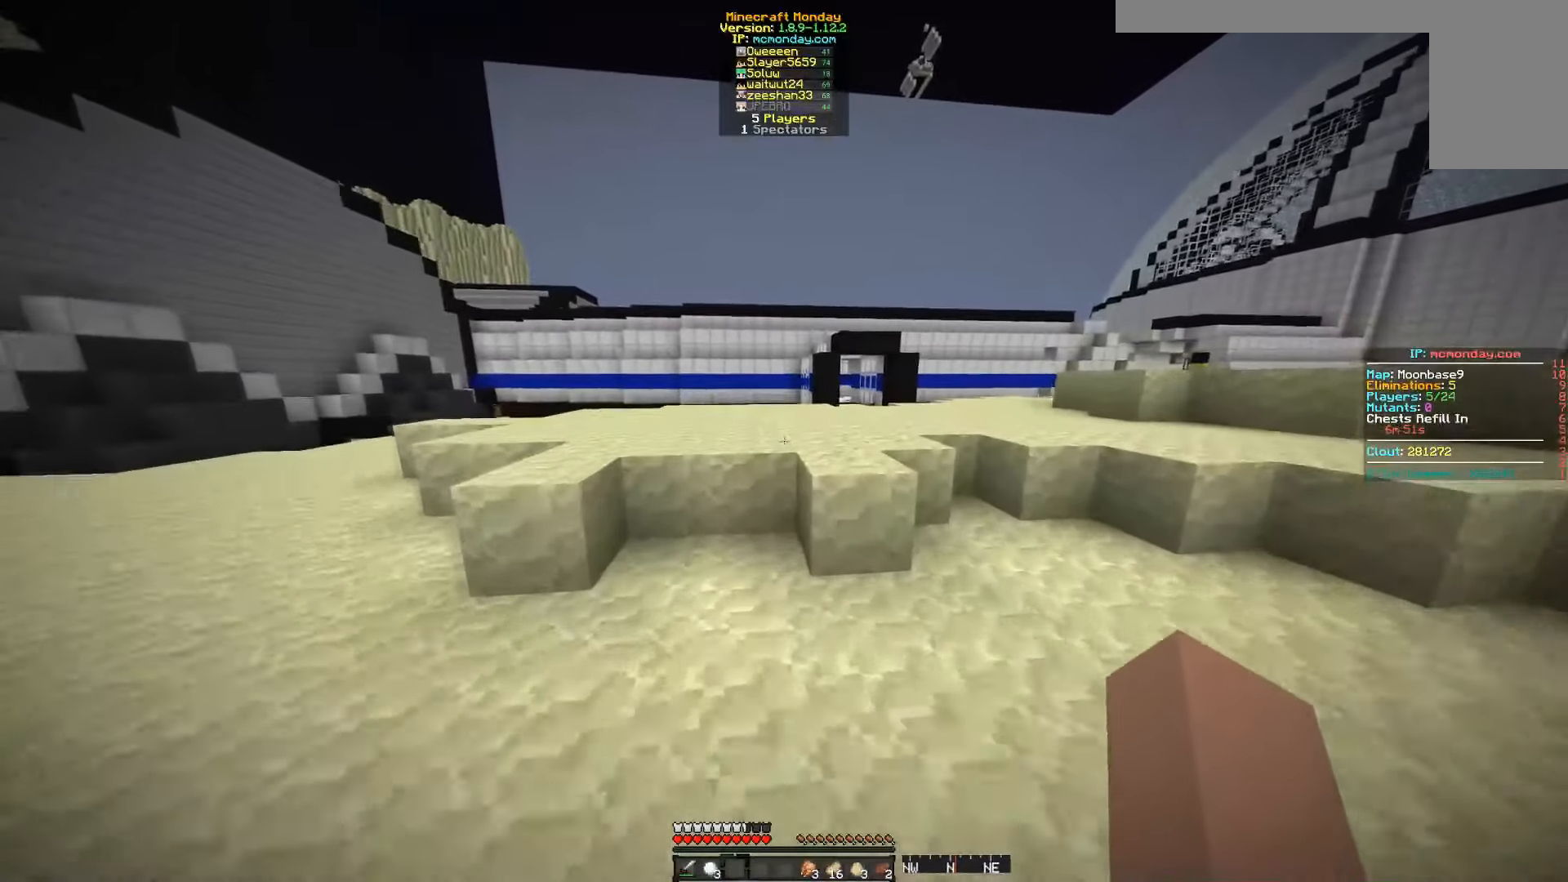
{"keys": ["space", "w"], "mouse": [], "events": [[67, "space", "up"], [184, "space", "down"], [267, "d", "up"]]}
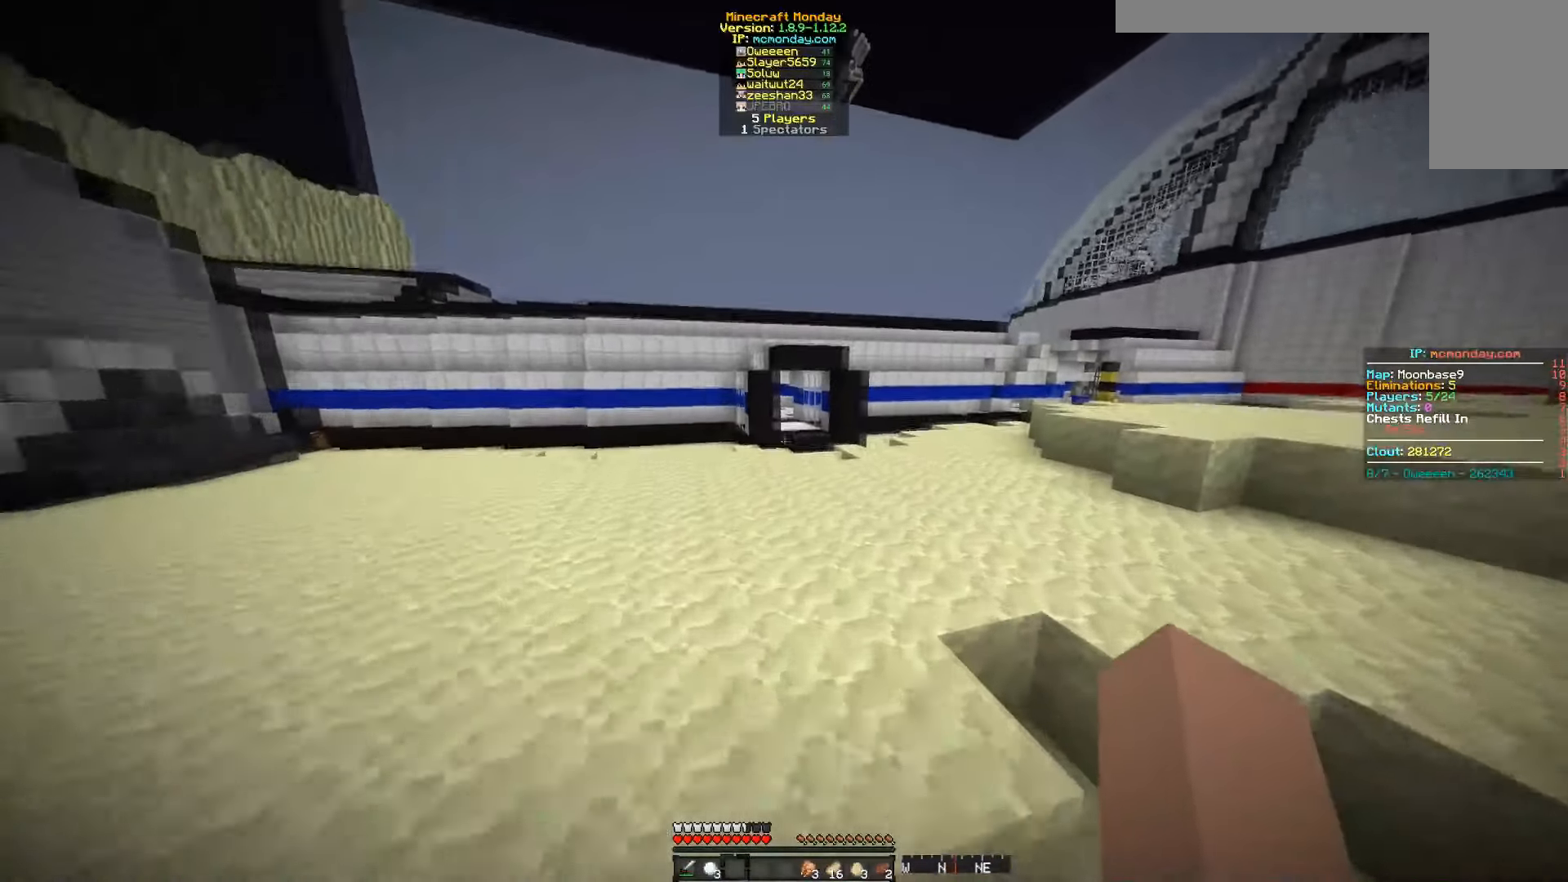
{"keys": ["space", "w"], "mouse": [], "events": []}
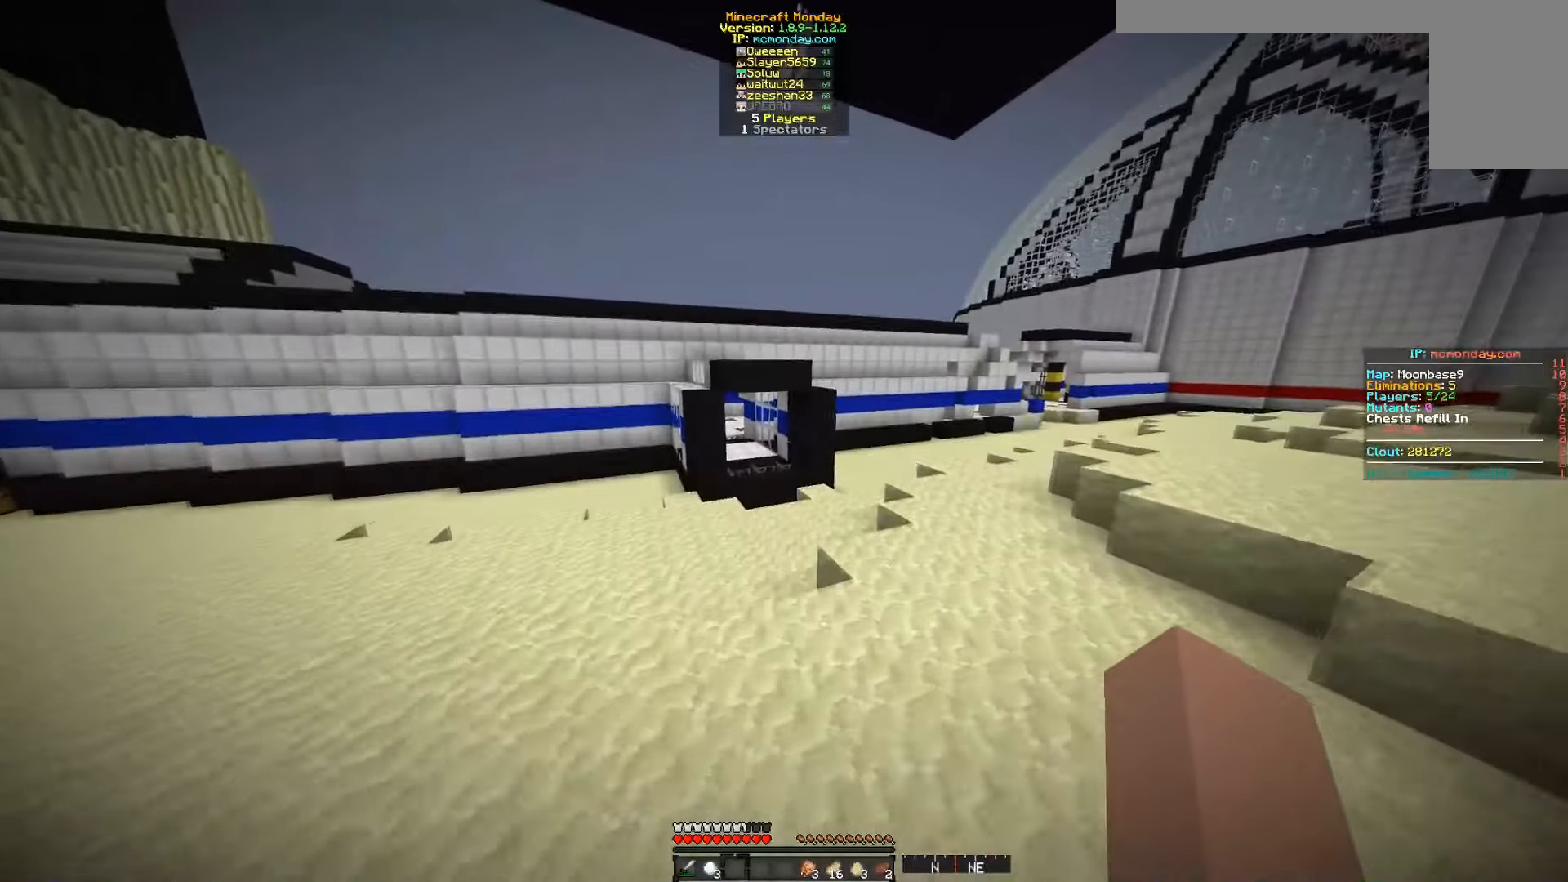
{"keys": ["space", "w"], "mouse": [], "events": []}
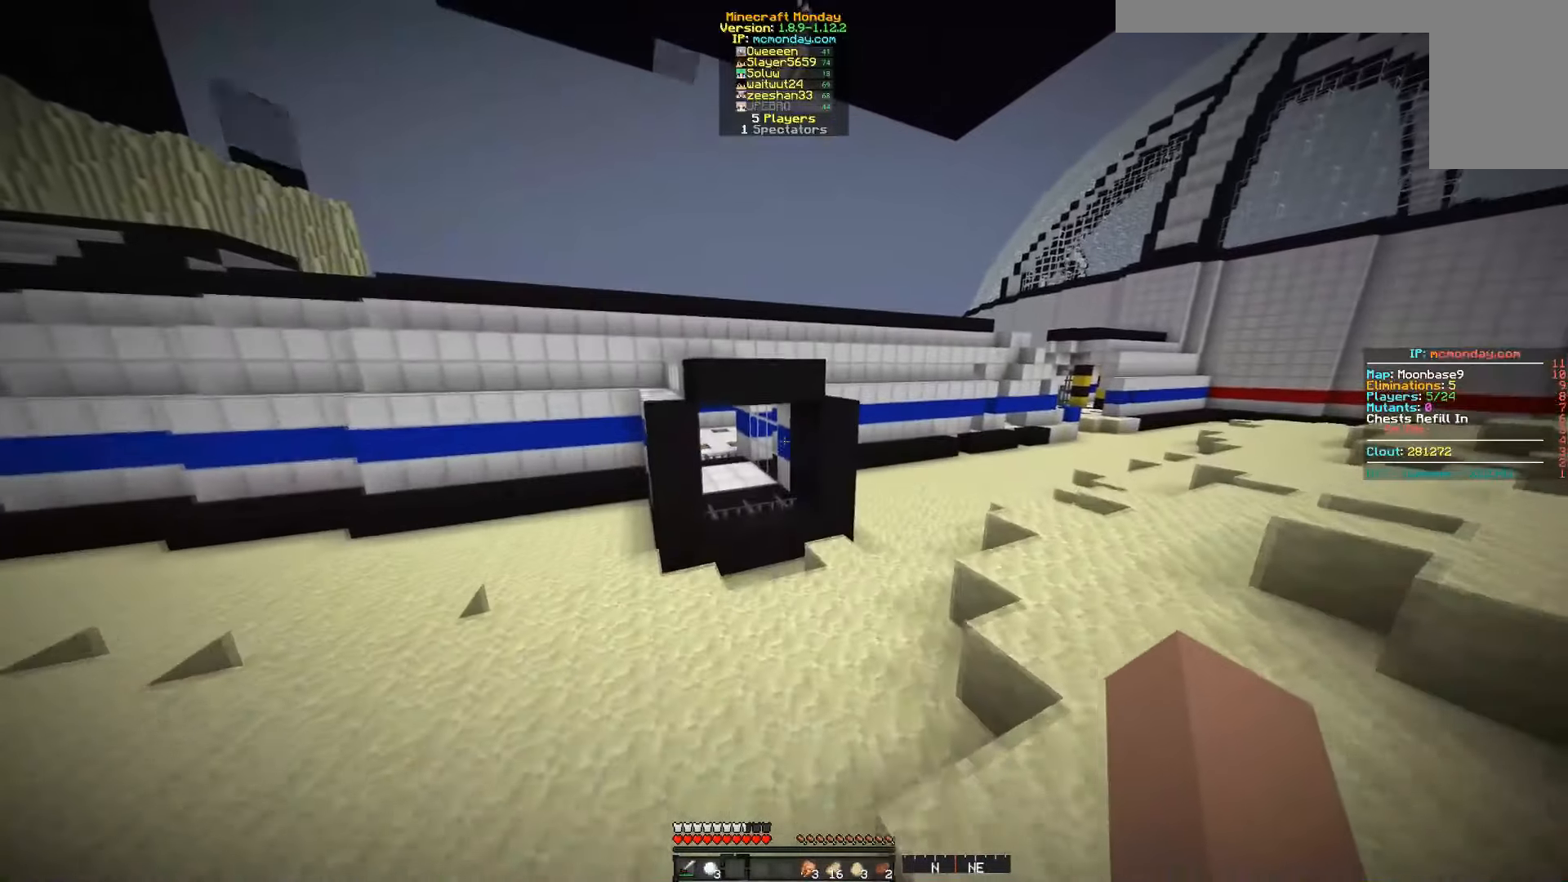
{"keys": ["space", "w"], "mouse": [], "events": []}
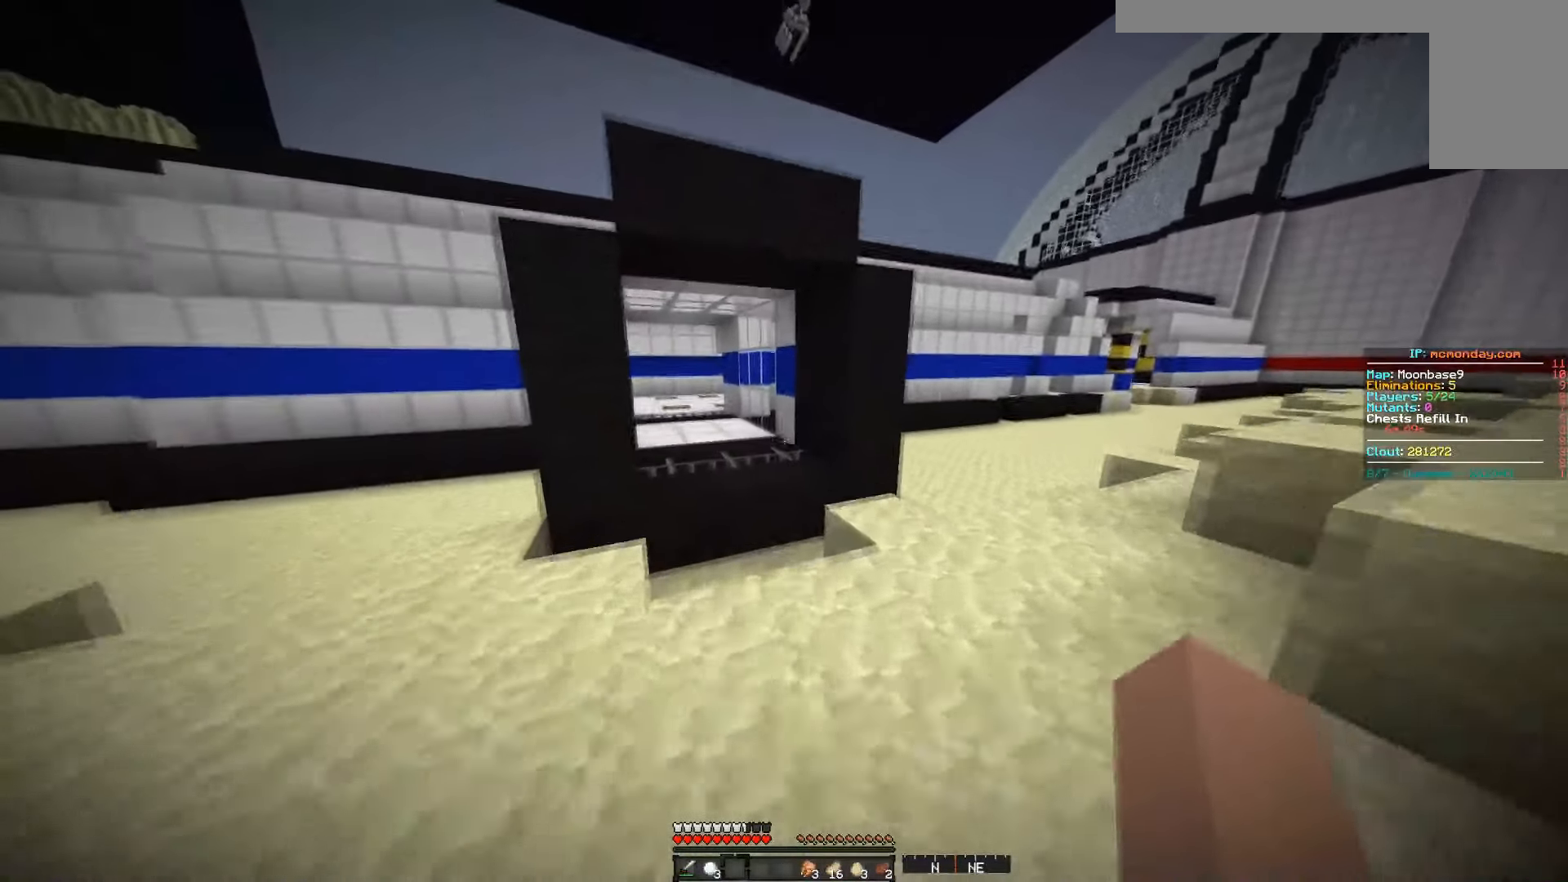
{"keys": ["space", "w"], "mouse": [], "events": [[50, "space", "up"], [484, "space", "down"]]}
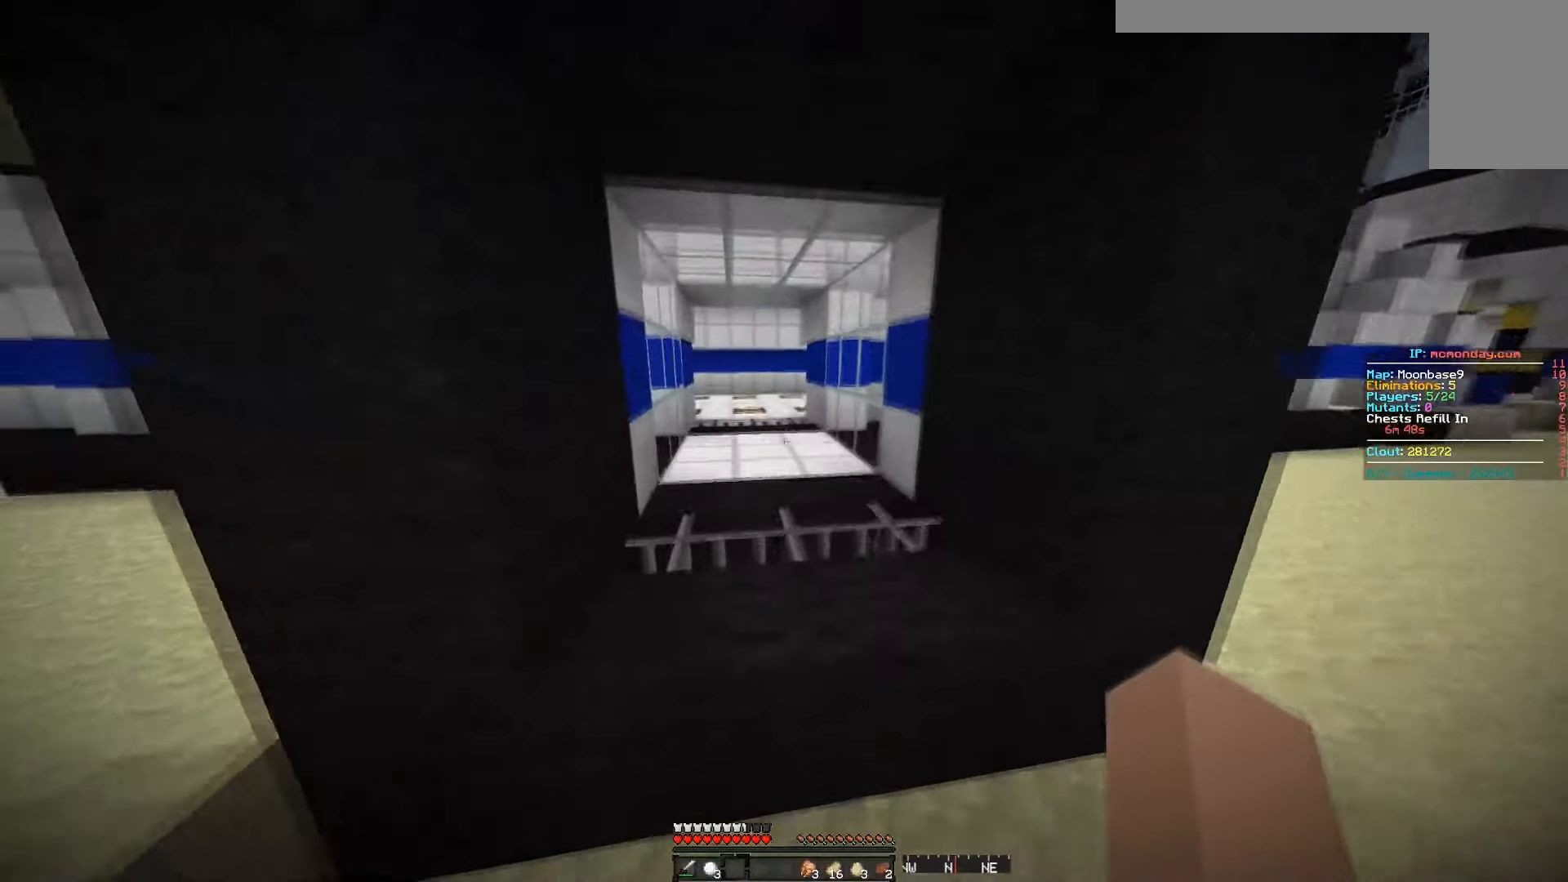
{"keys": ["space", "w"], "mouse": [], "events": []}
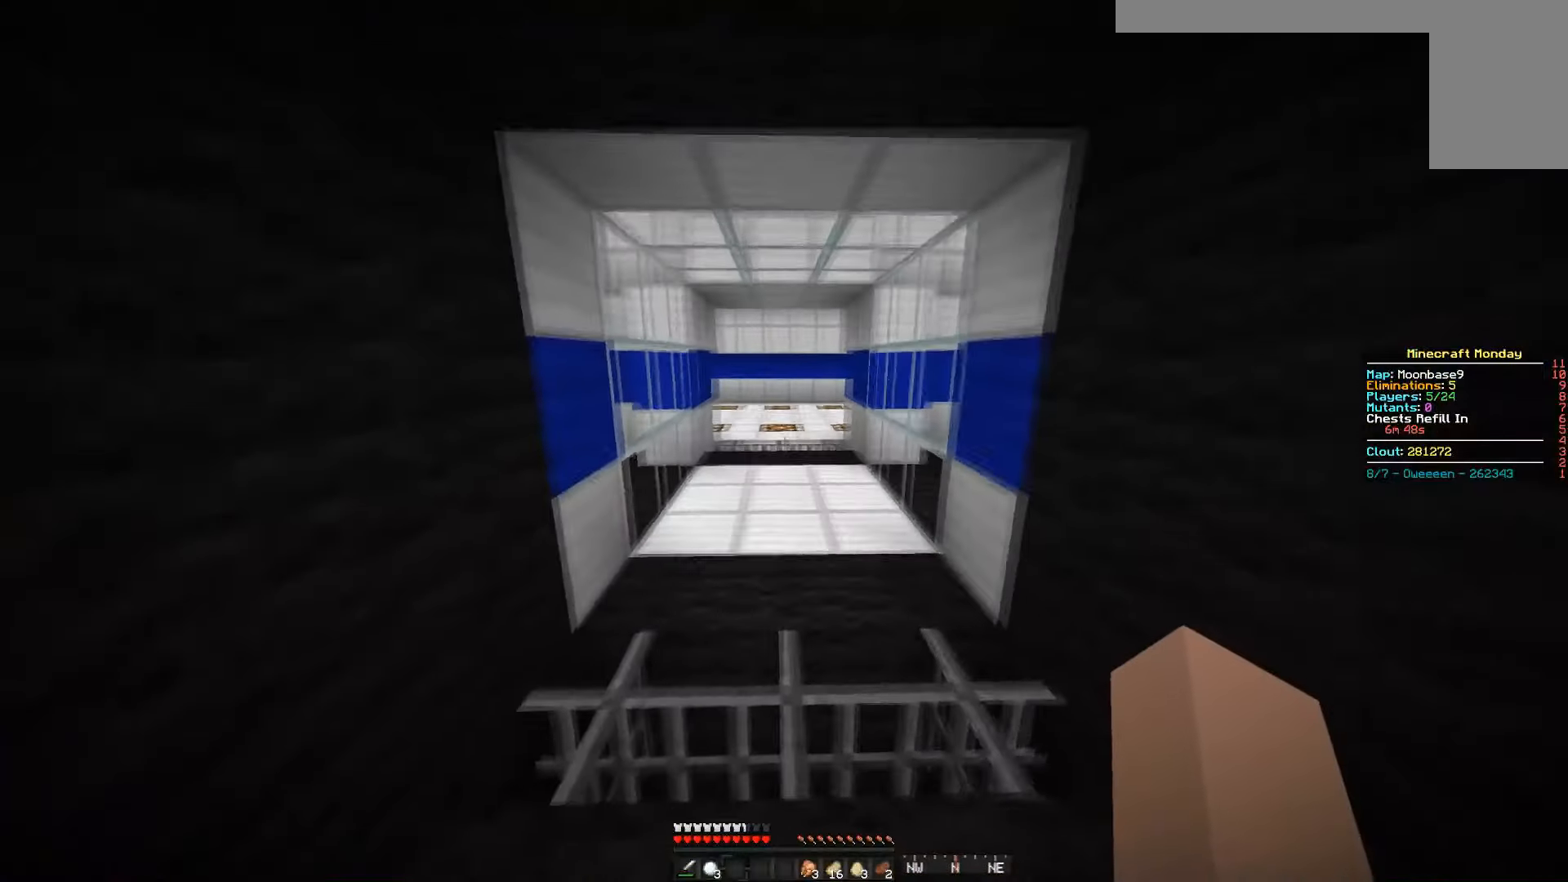
{"keys": ["d", "space", "w"], "mouse": [], "events": [[50, "space", "up"], [234, "space", "down"], [384, "d", "down"]]}
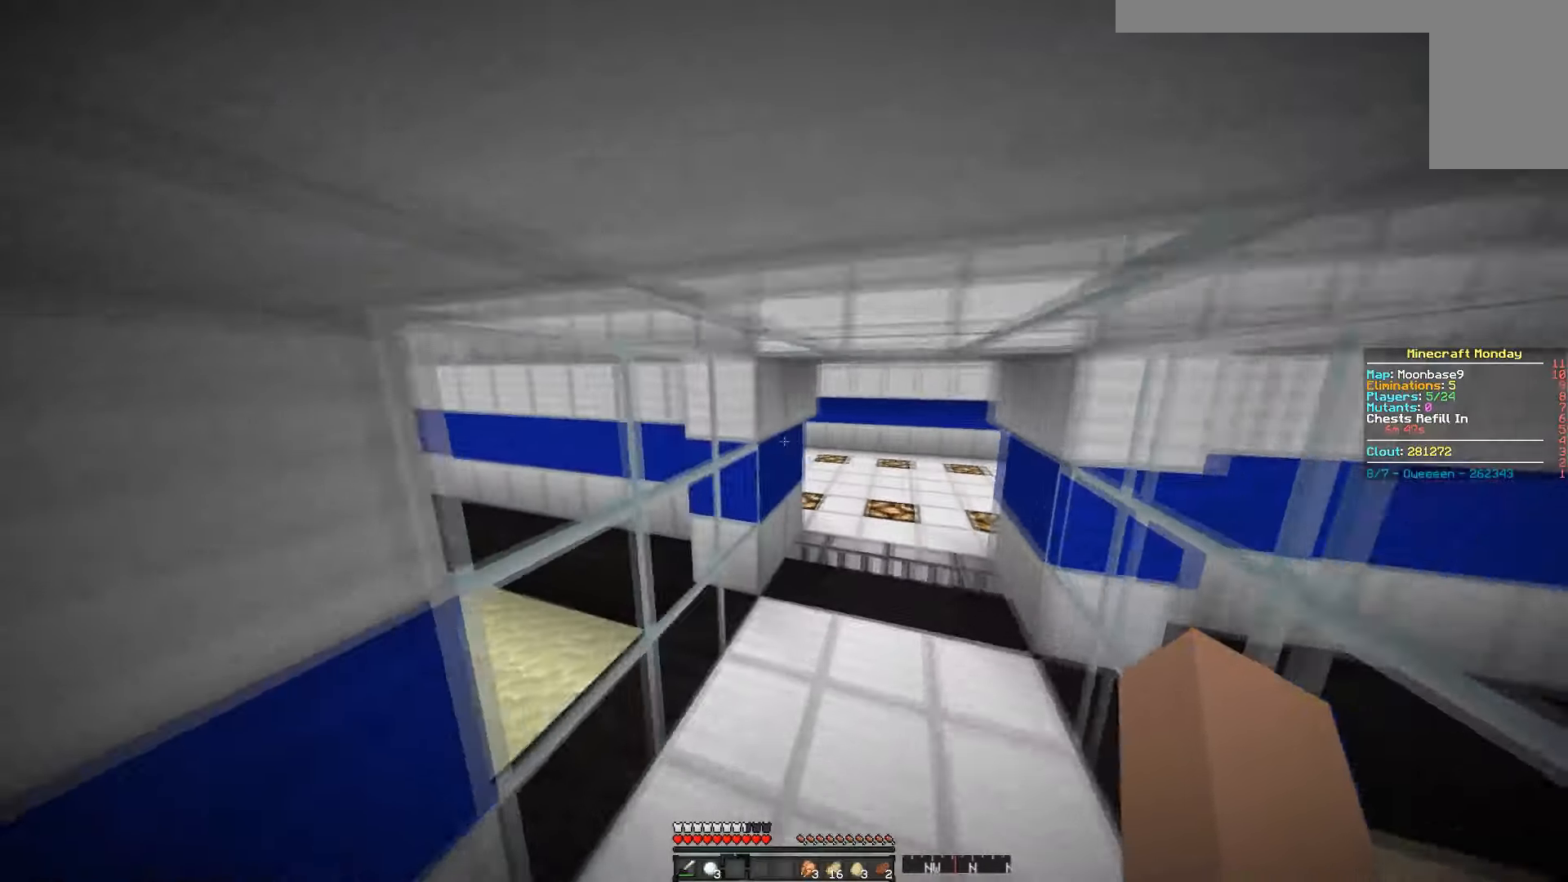
{"keys": ["d", "space", "w"], "mouse": [], "events": [[50, "space", "up"], [233, "space", "down"]]}
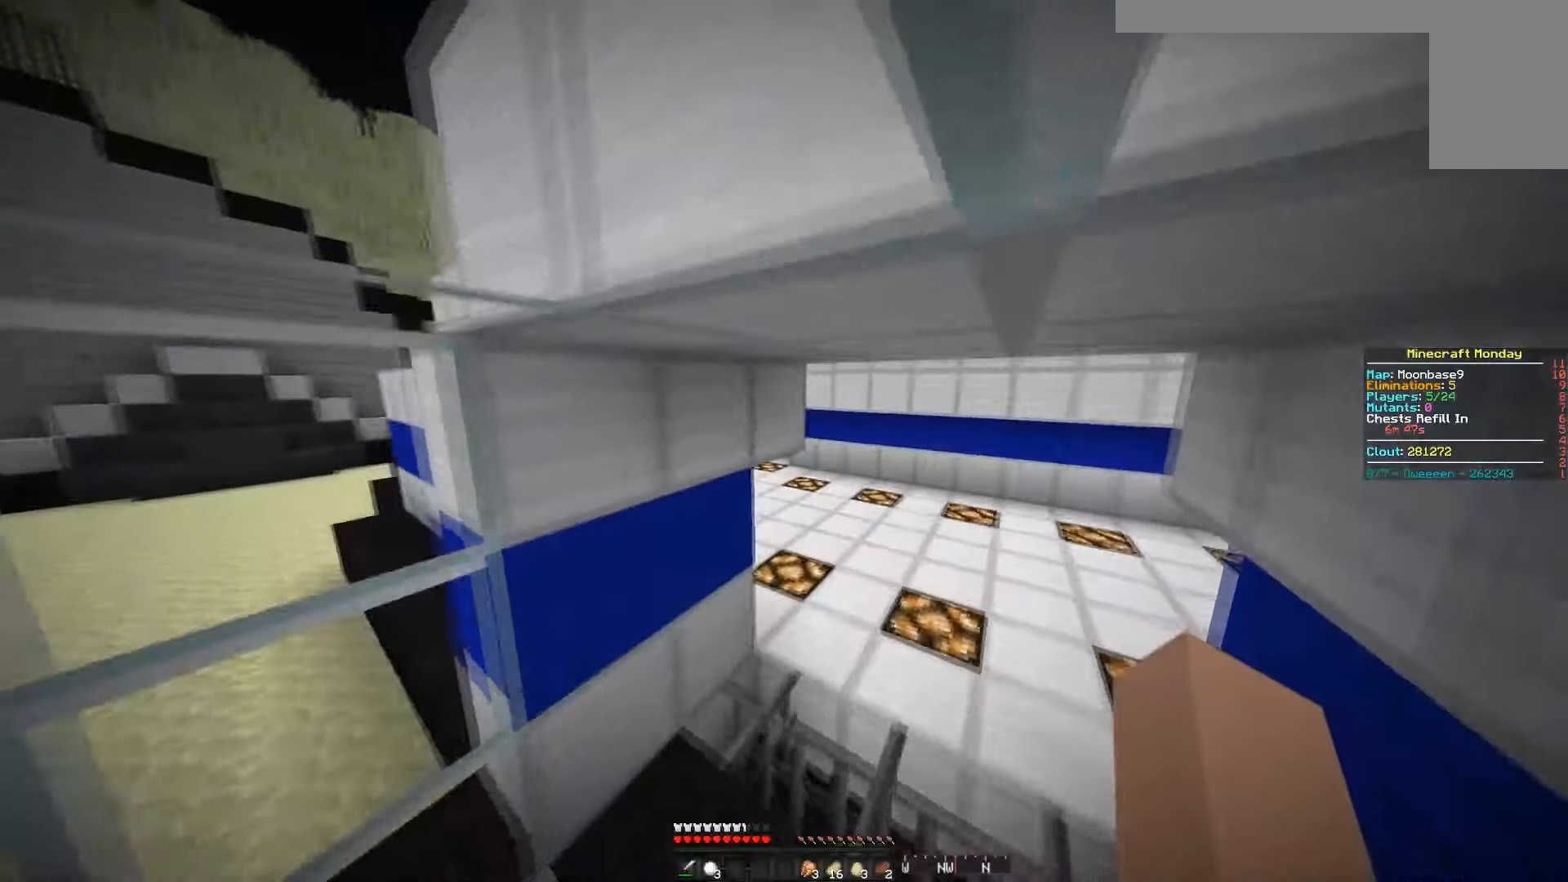
{"keys": ["d", "w"], "mouse": [], "events": [[151, "space", "up"]]}
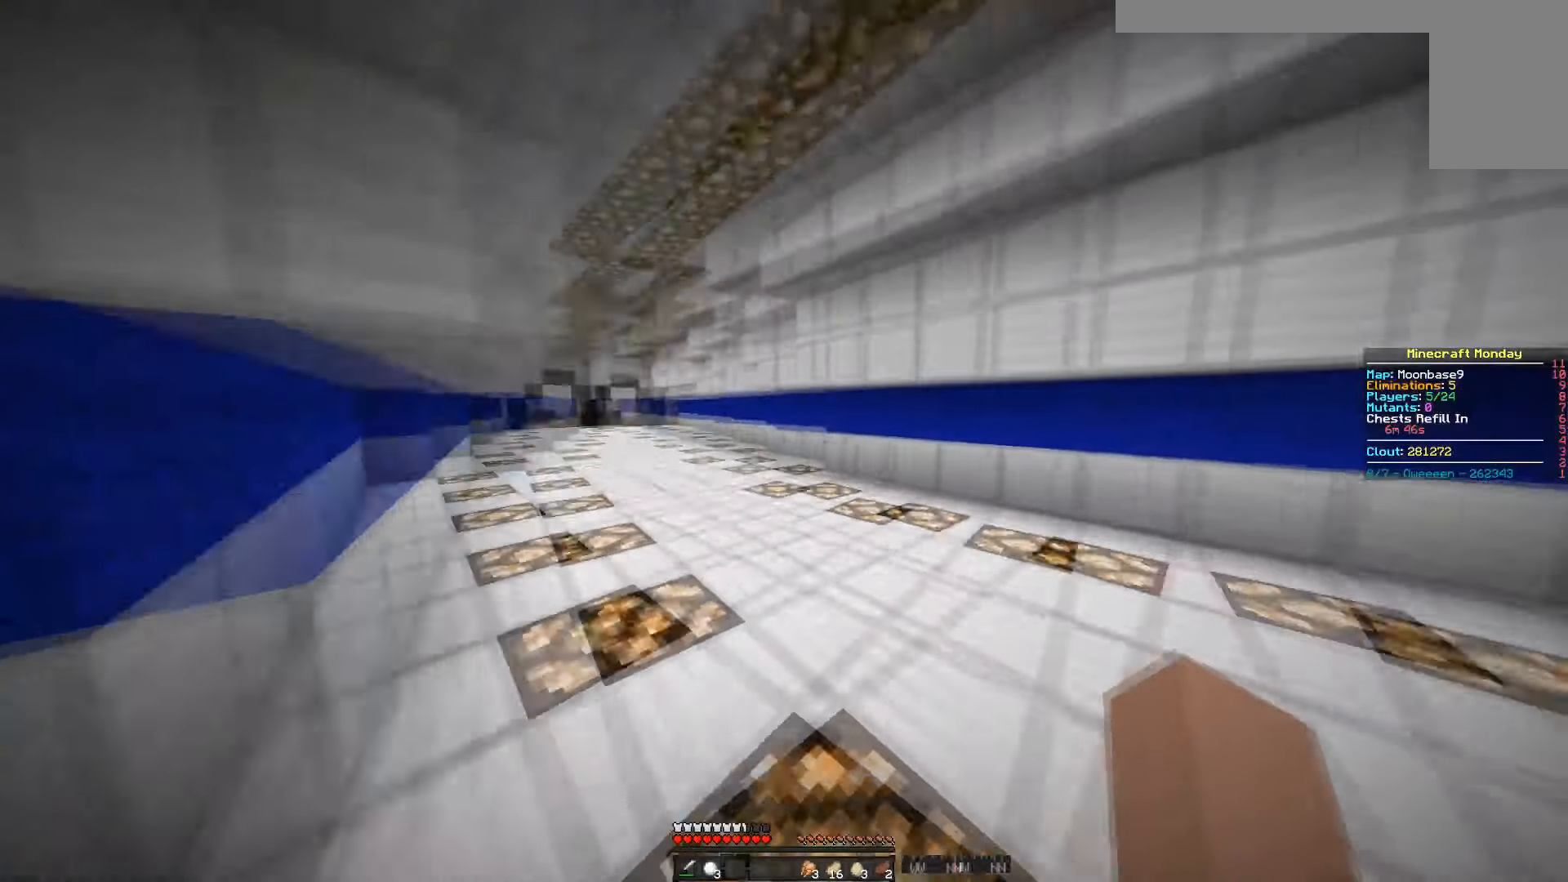
{"keys": ["space", "w"], "mouse": [], "events": [[183, "space", "down"], [300, "d", "up"]]}
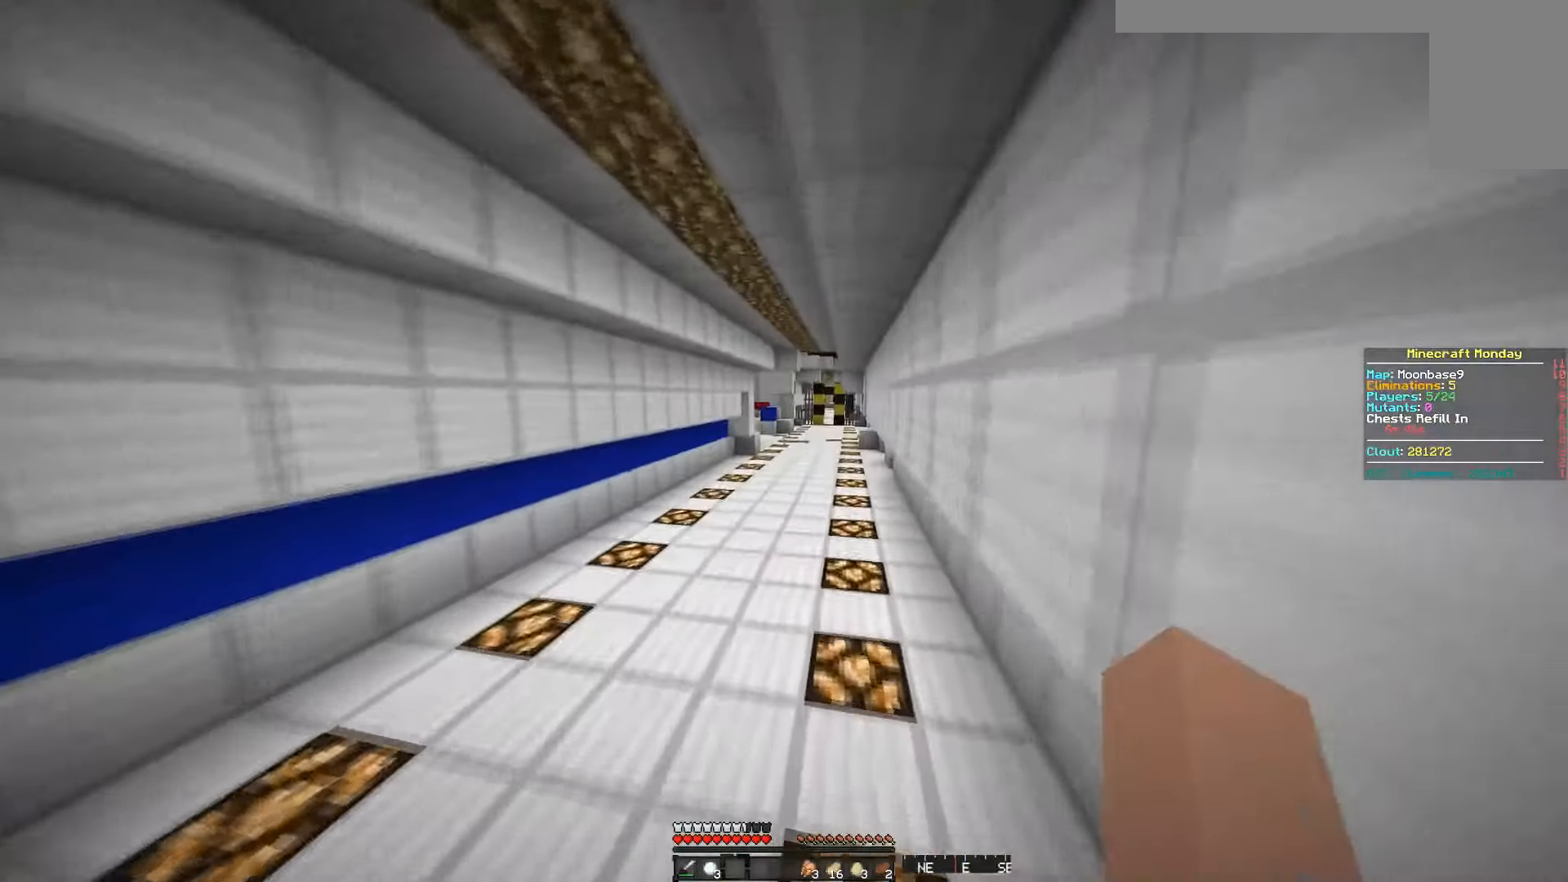
{"keys": ["d", "space", "w"], "mouse": [], "events": [[351, "d", "down"]]}
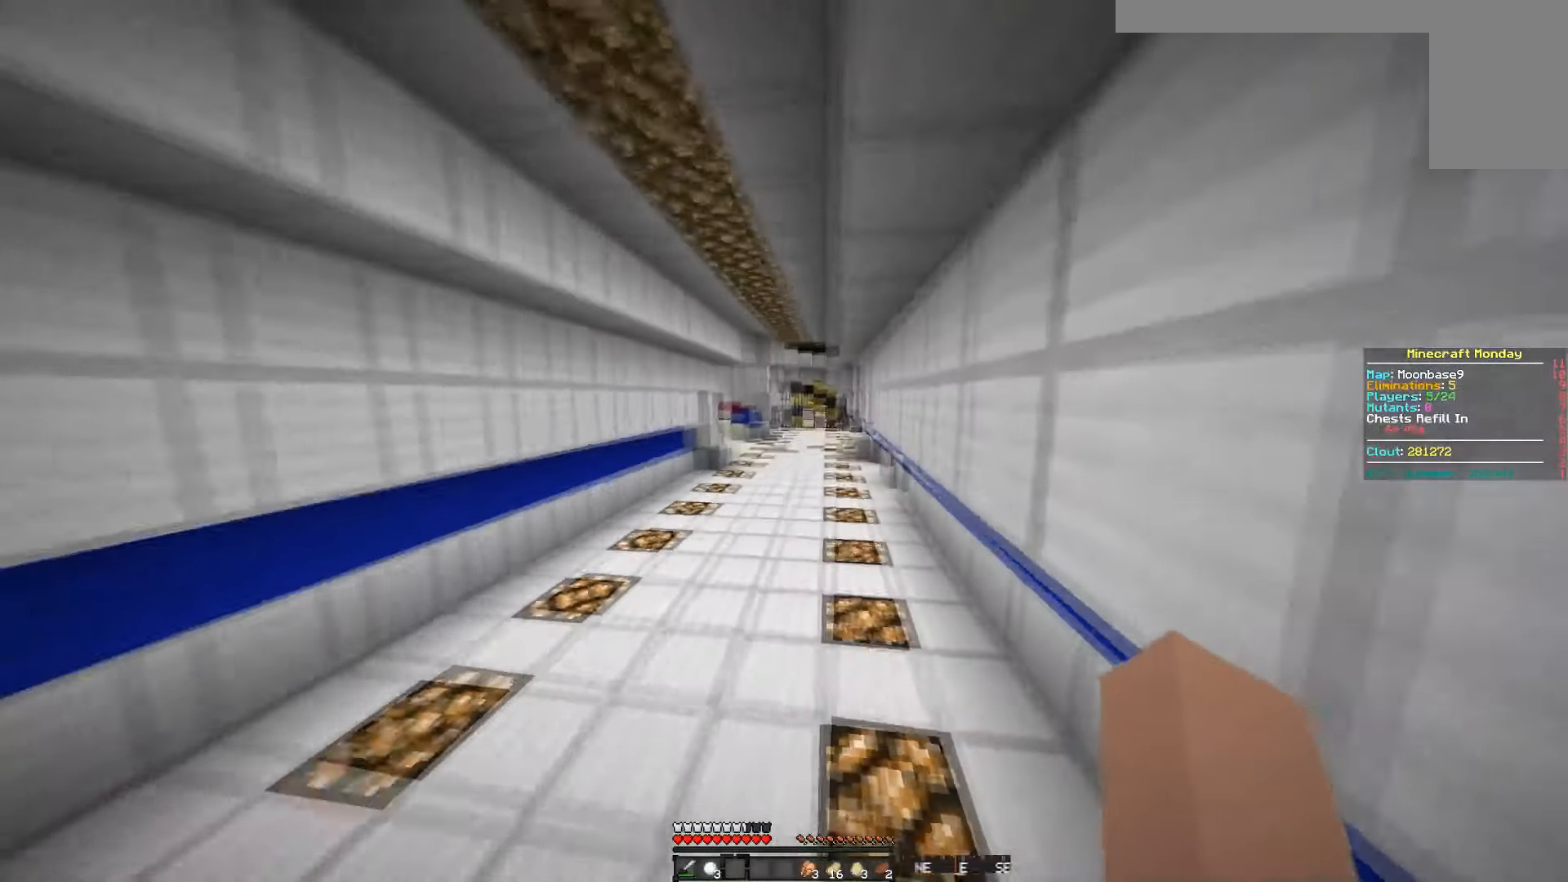
{"keys": ["a", "space", "w"], "mouse": [], "events": [[250, "d", "up"], [484, "a", "down"]]}
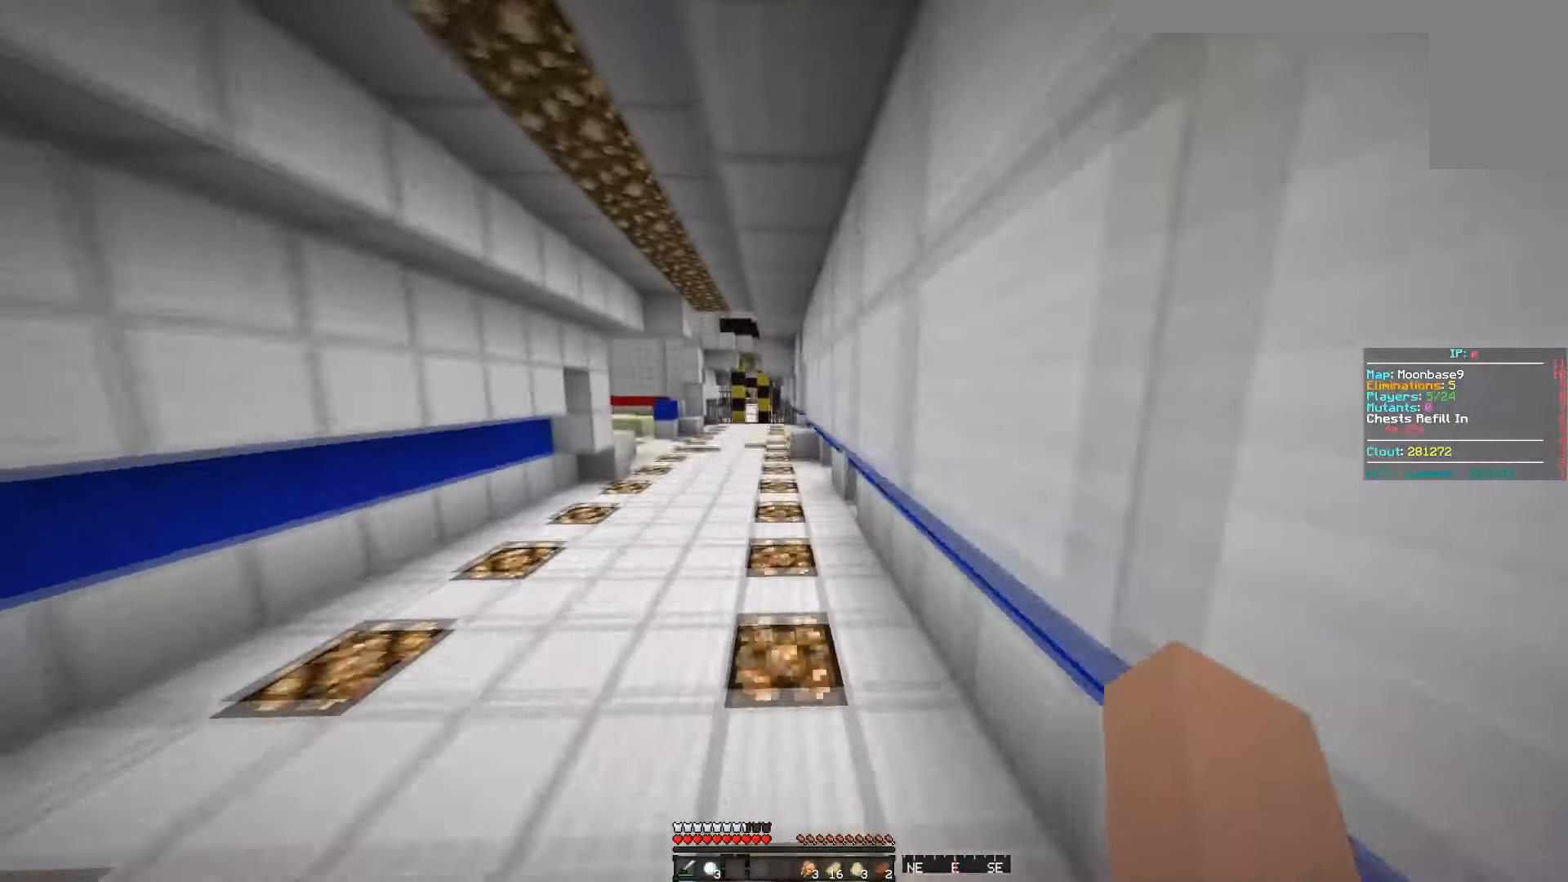
{"keys": ["space", "w"], "mouse": [], "events": [[351, "a", "up"]]}
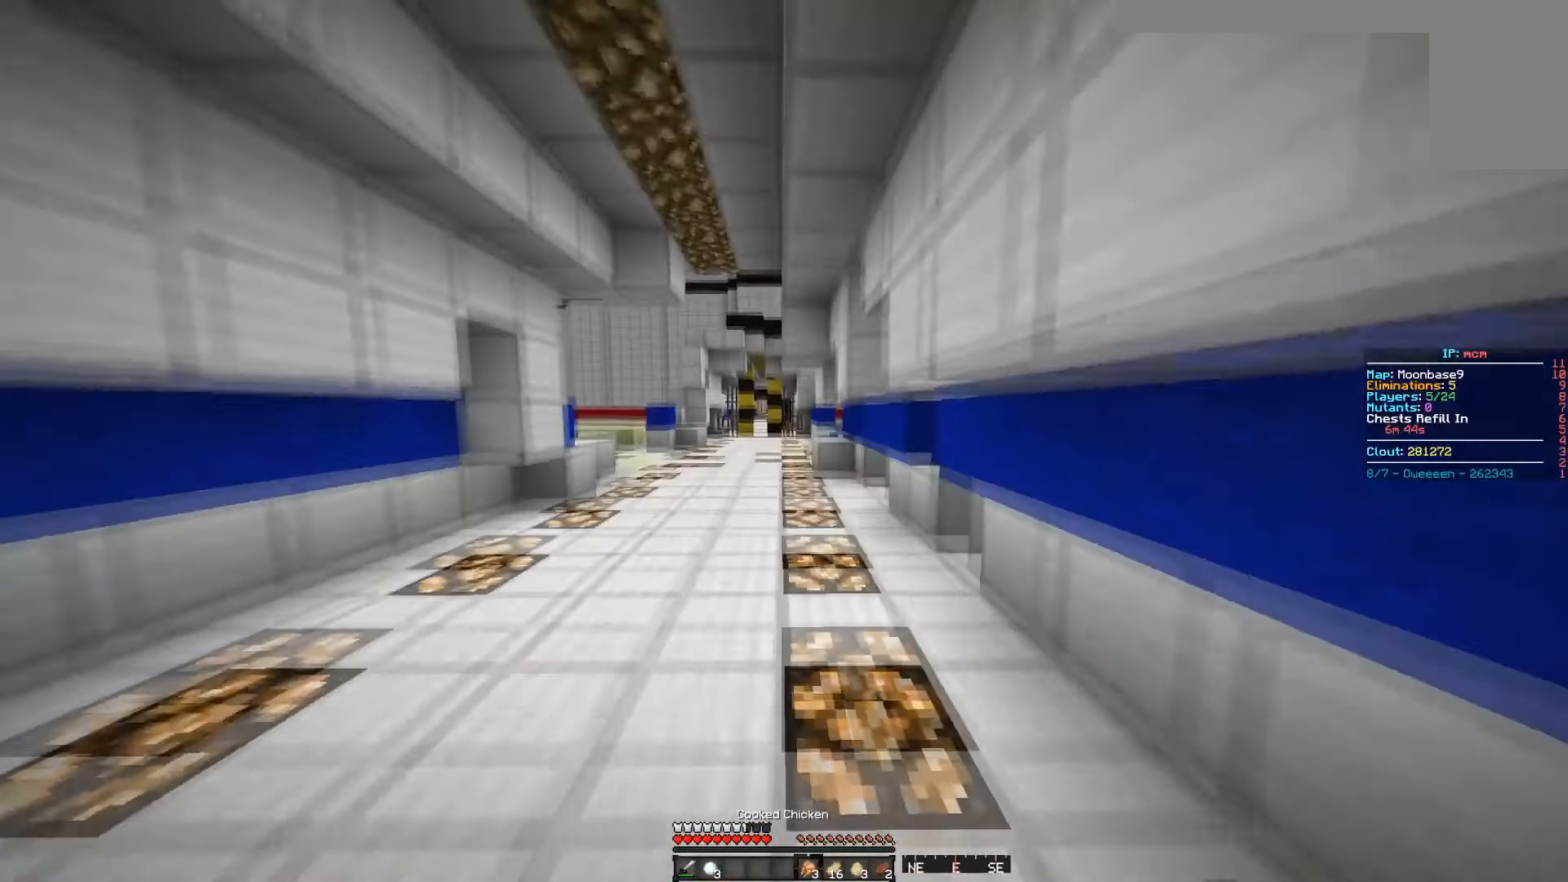
{"keys": [], "mouse": []}
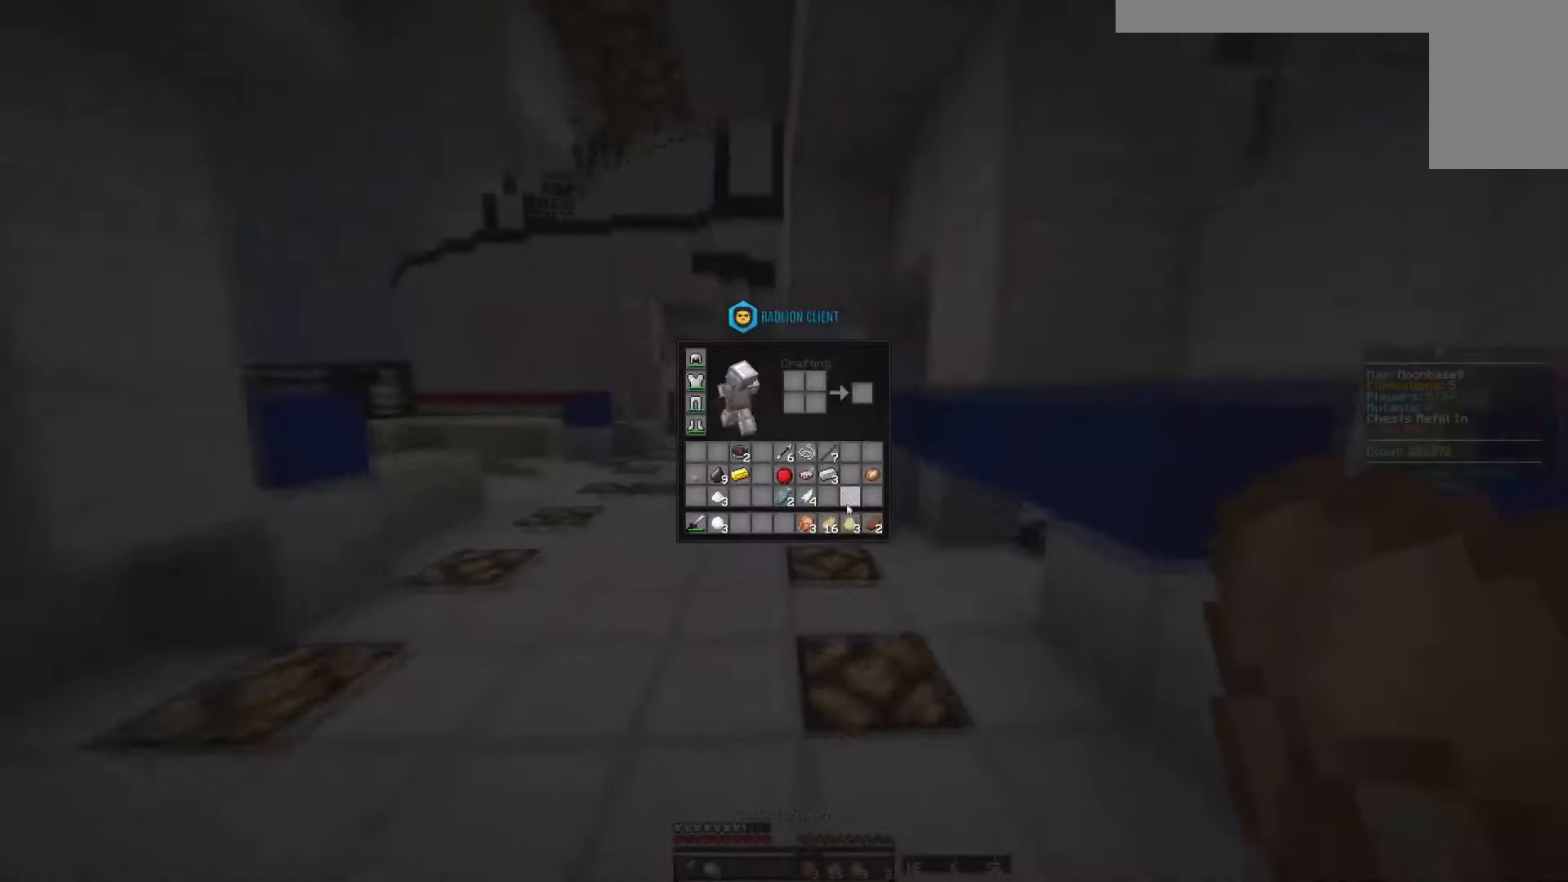
{"keys": [], "mouse": [], "events": []}
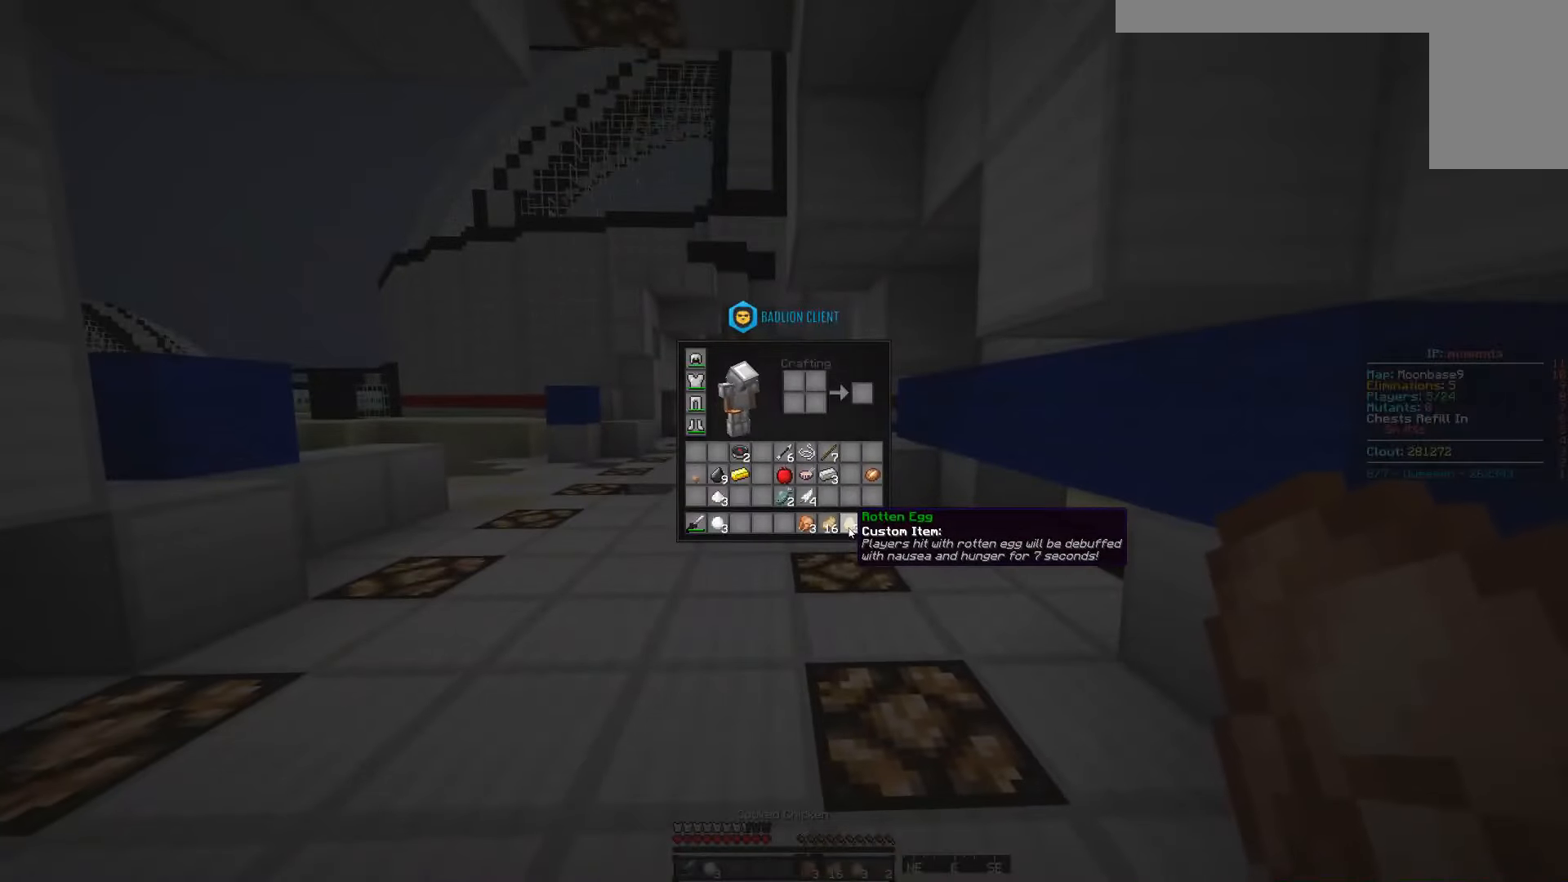
{"keys": [], "mouse": [], "events": []}
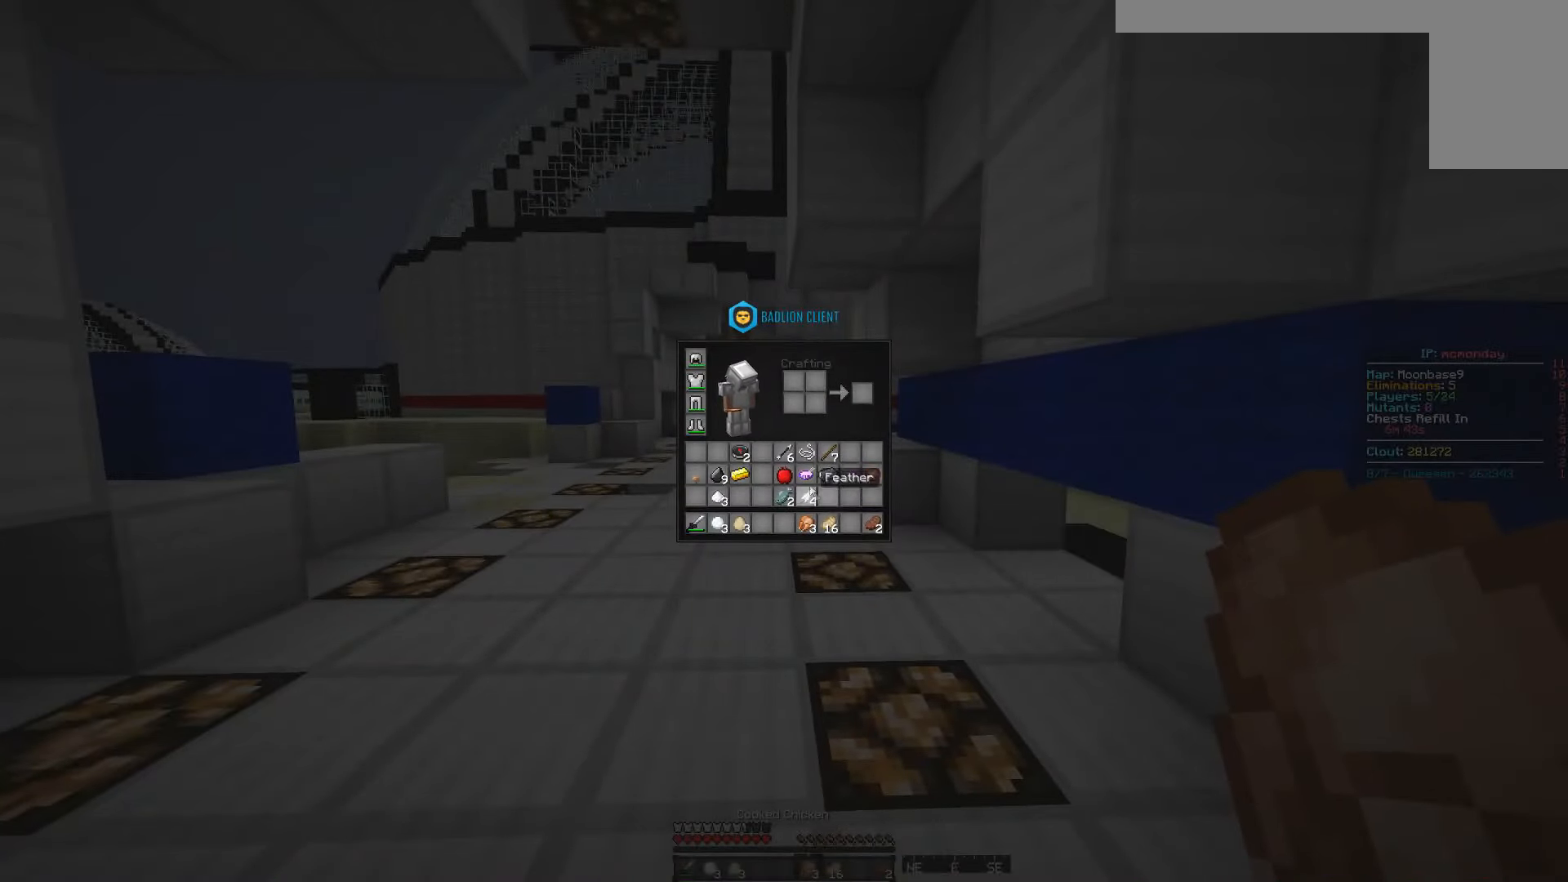
{"keys": [], "mouse": [], "events": []}
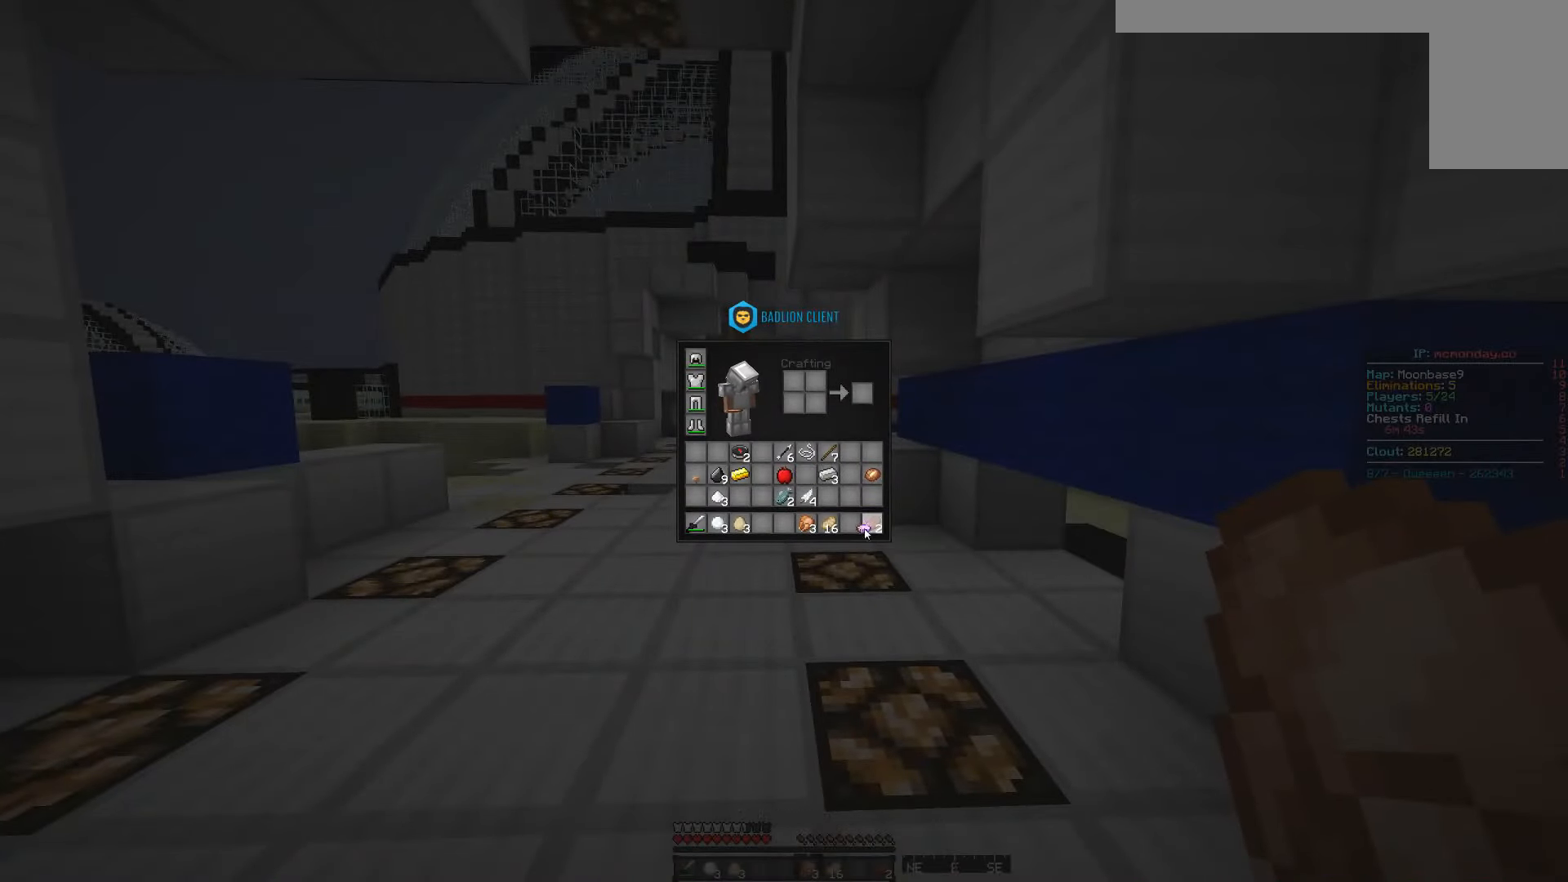
{"keys": [], "mouse": [], "events": []}
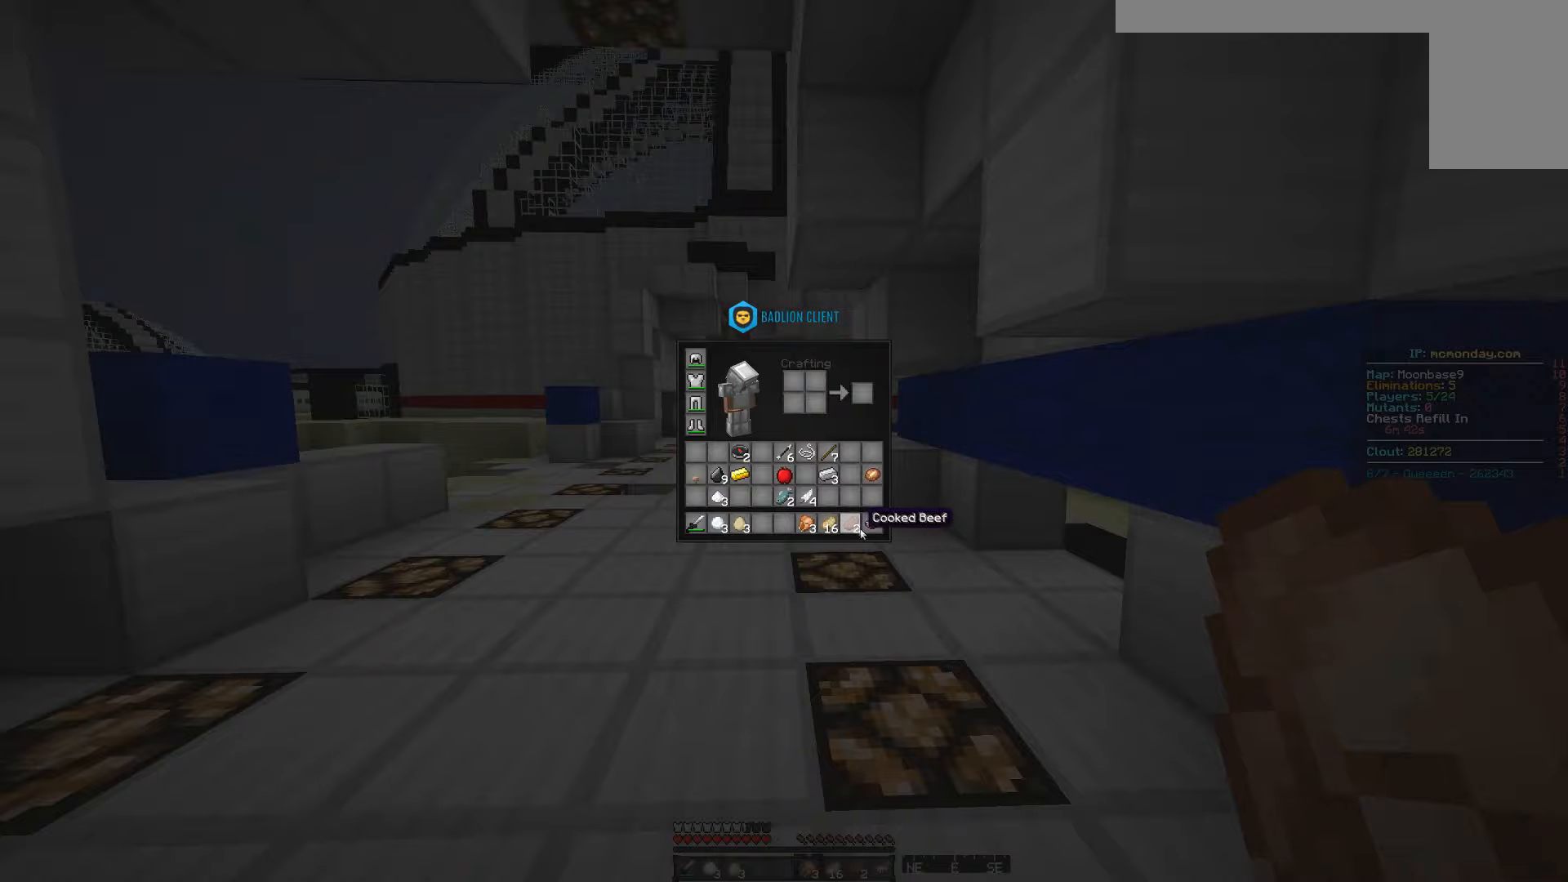
{"keys": [], "mouse": [], "events": []}
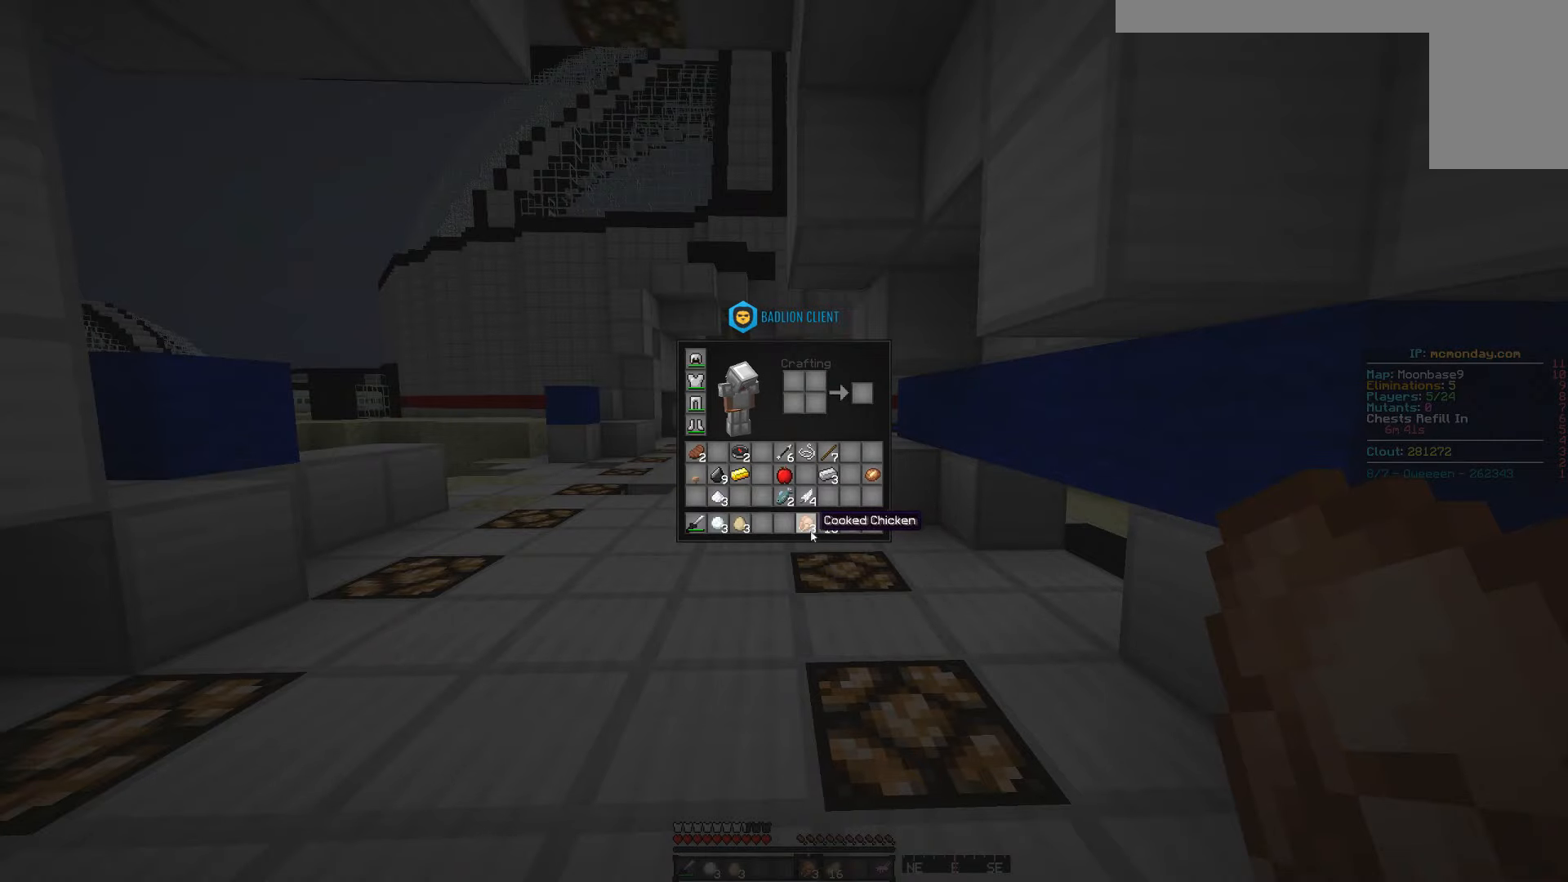
{"keys": [], "mouse": [], "events": []}
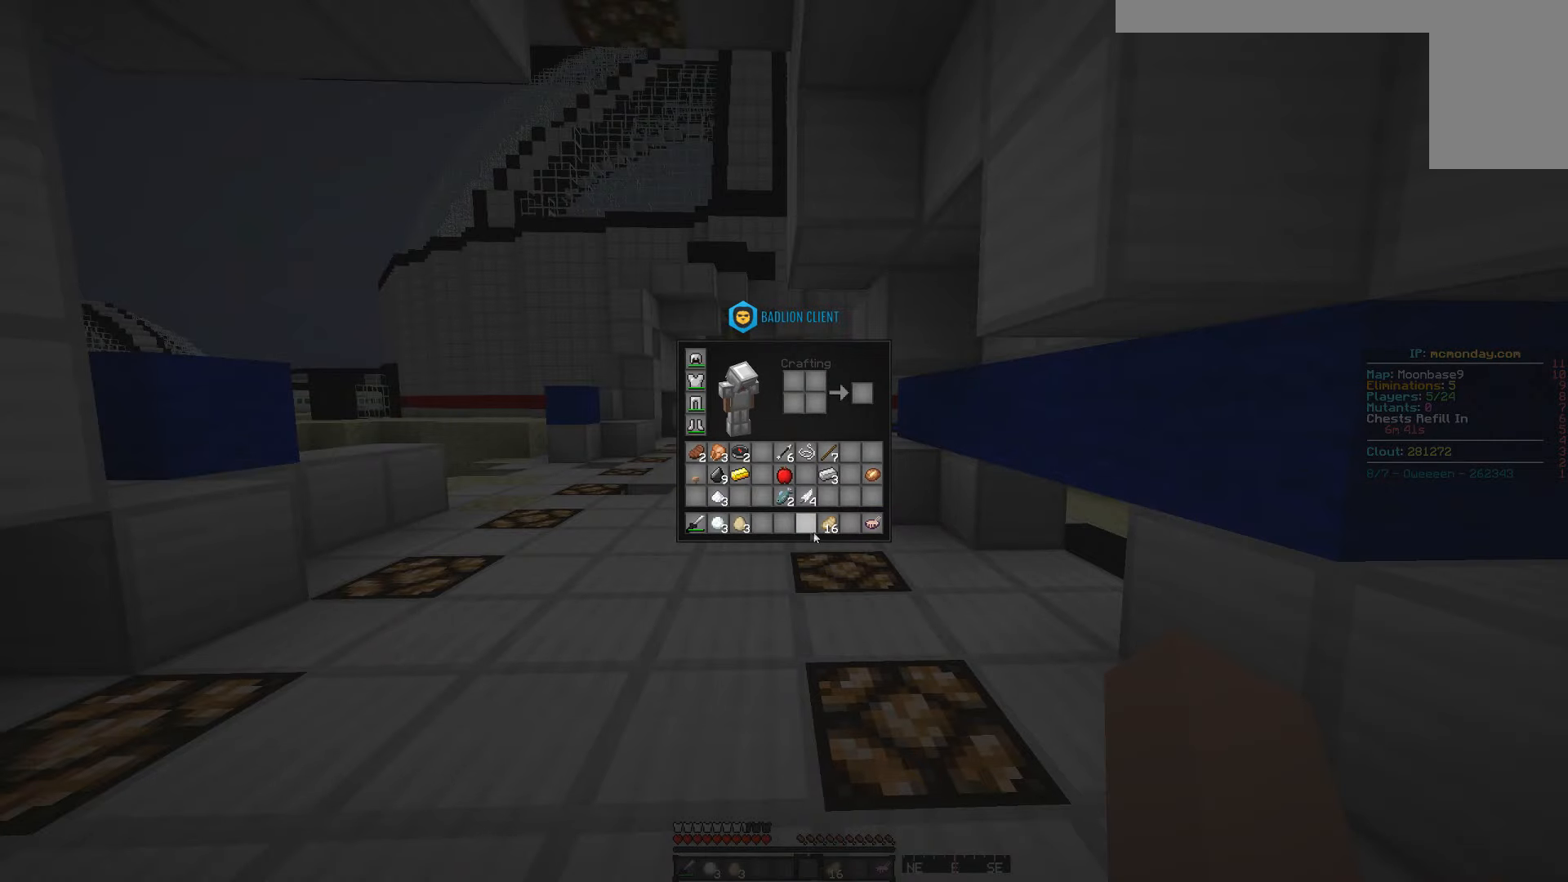
{"keys": [], "mouse": [], "events": []}
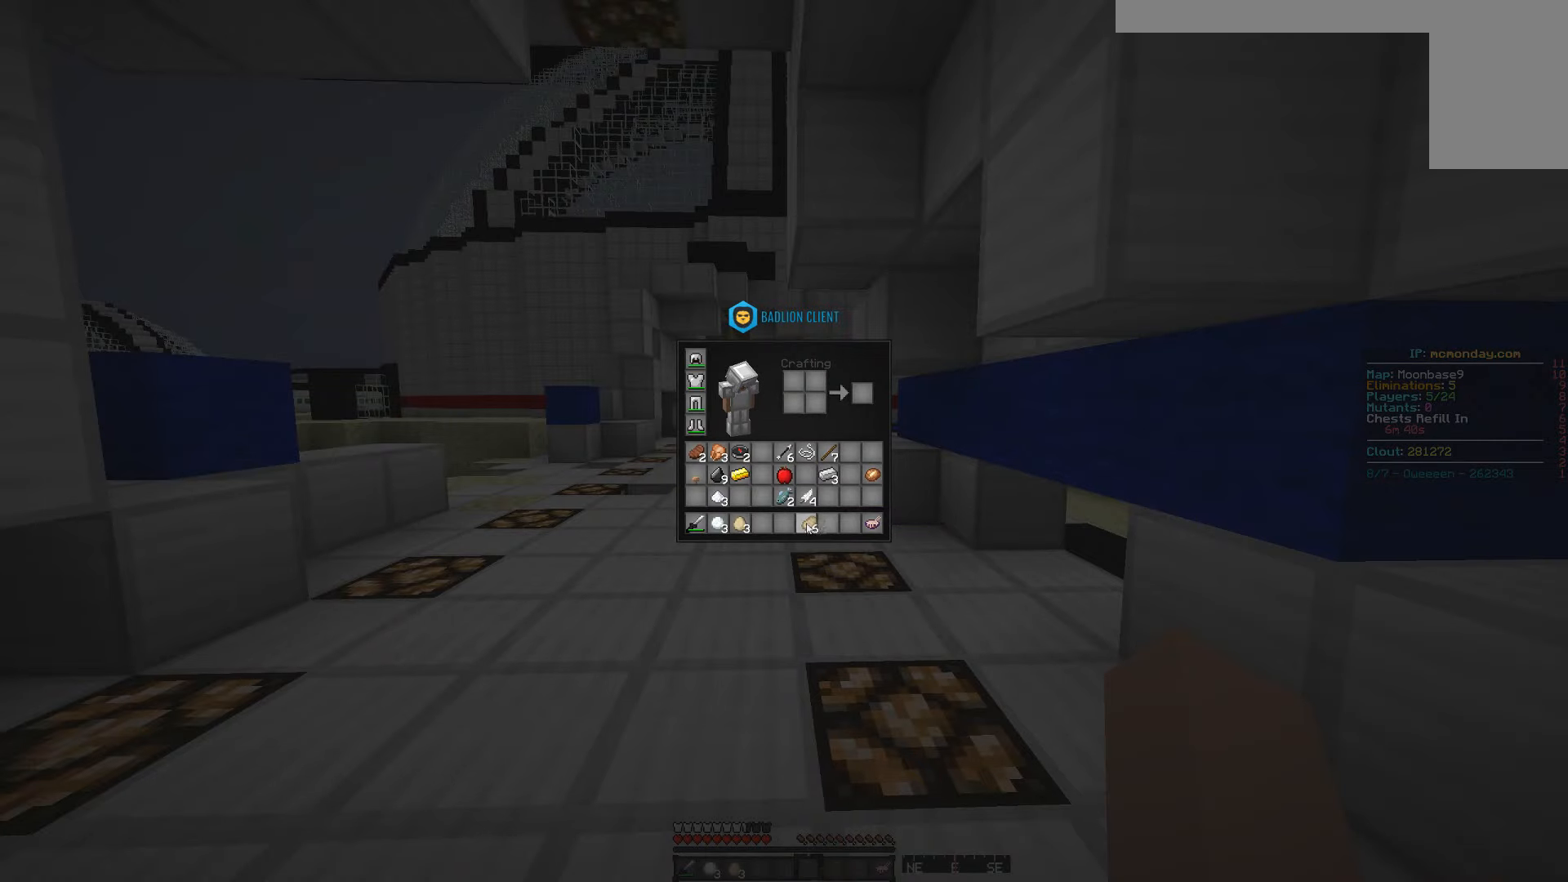
{"keys": [], "mouse": [], "events": []}
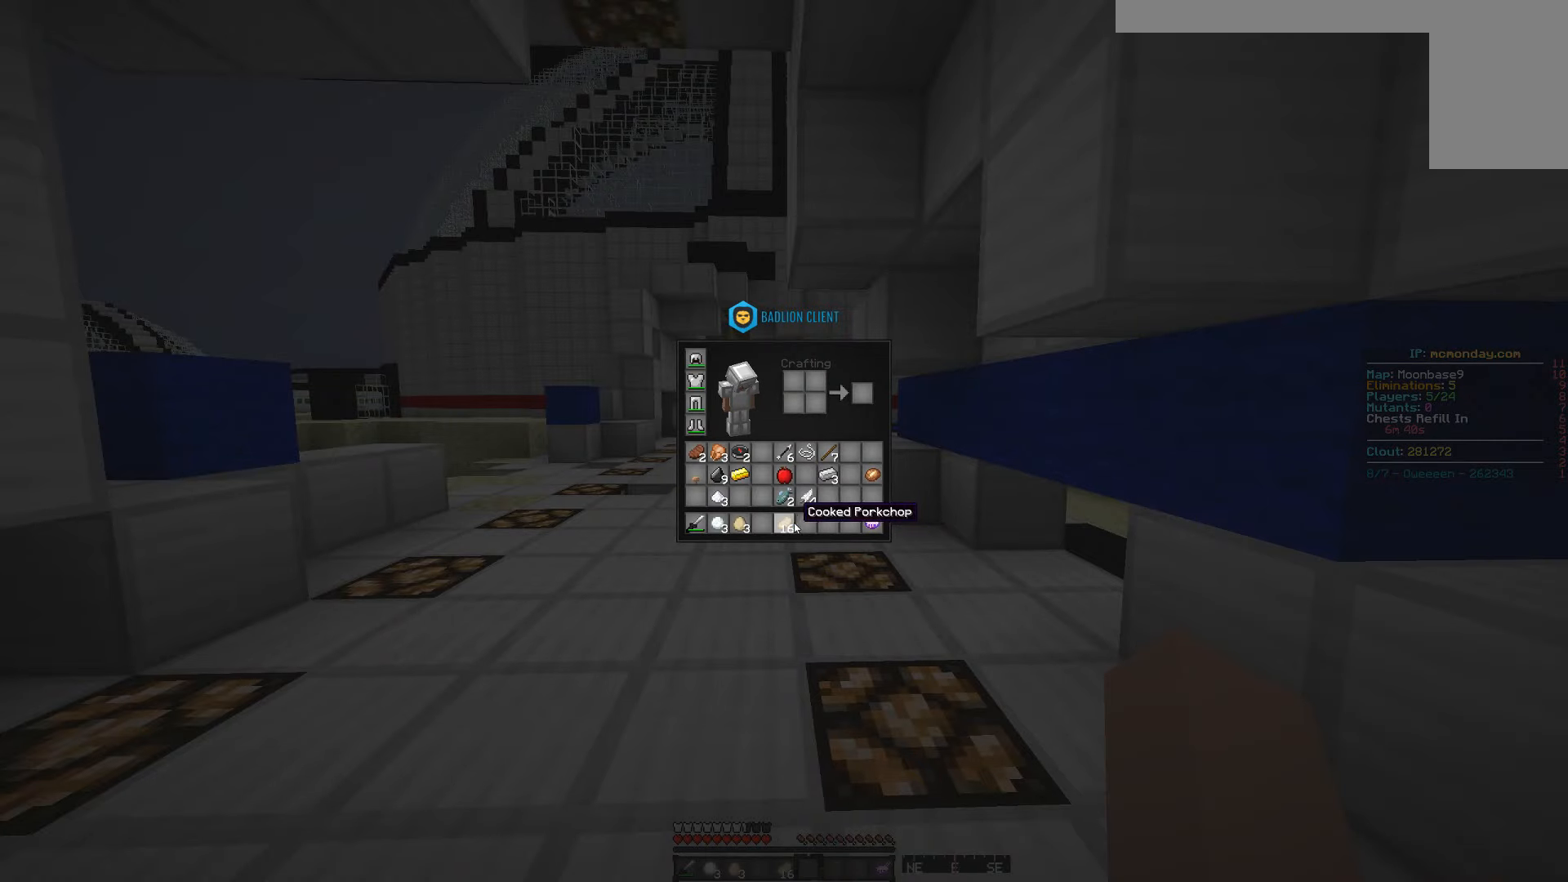
{"keys": ["space", "w"], "mouse": [], "events": [[83, "w", "down"], [183, "space", "down"]]}
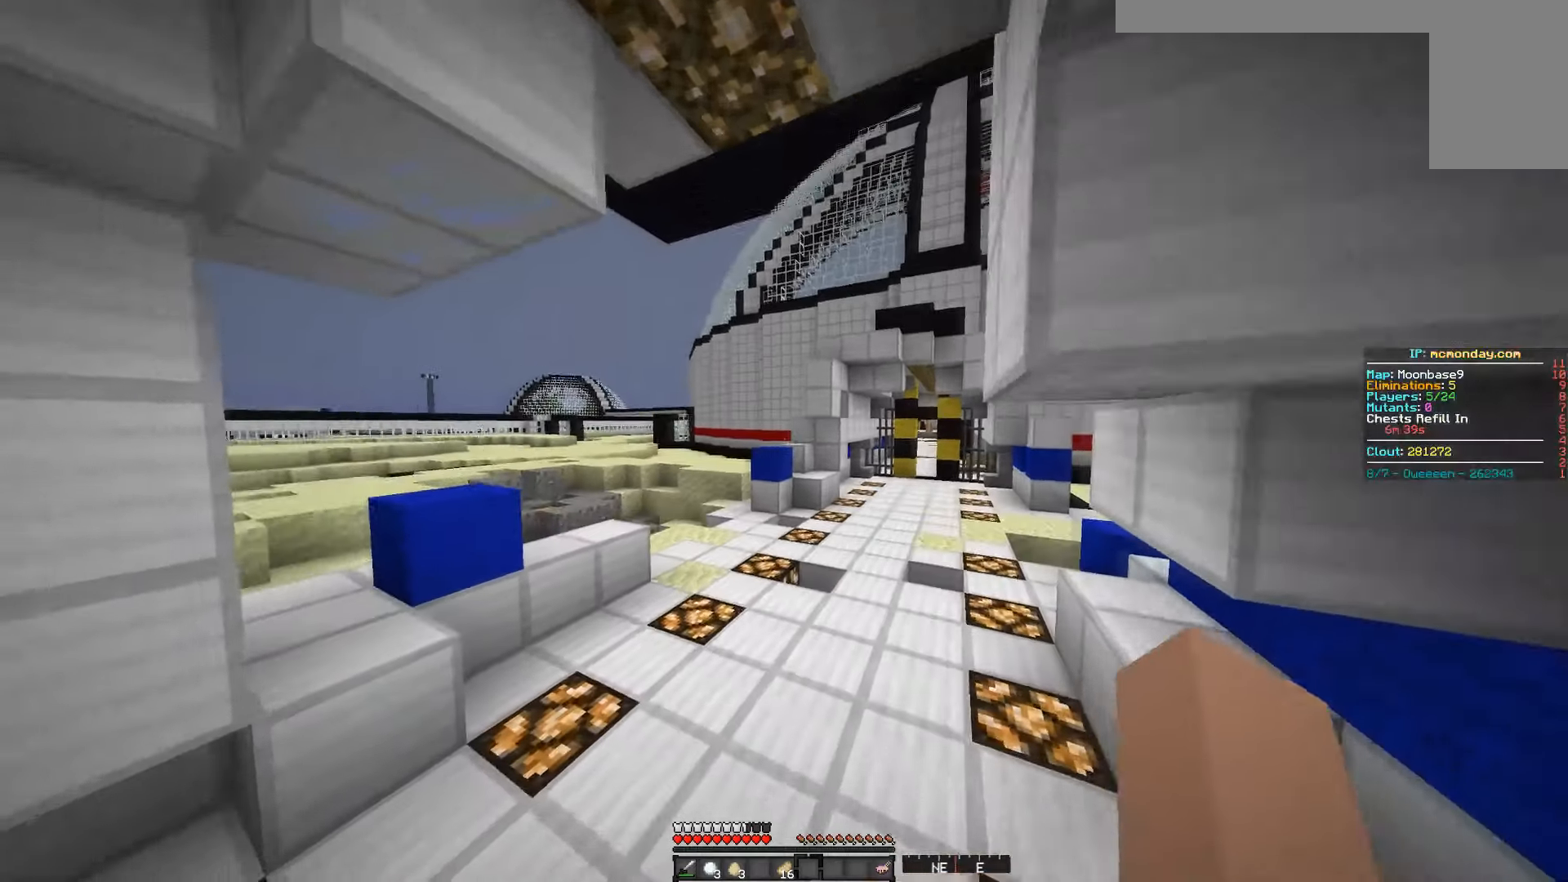
{"keys": ["d", "space", "w"], "mouse": [], "events": [[34, "d", "down"]]}